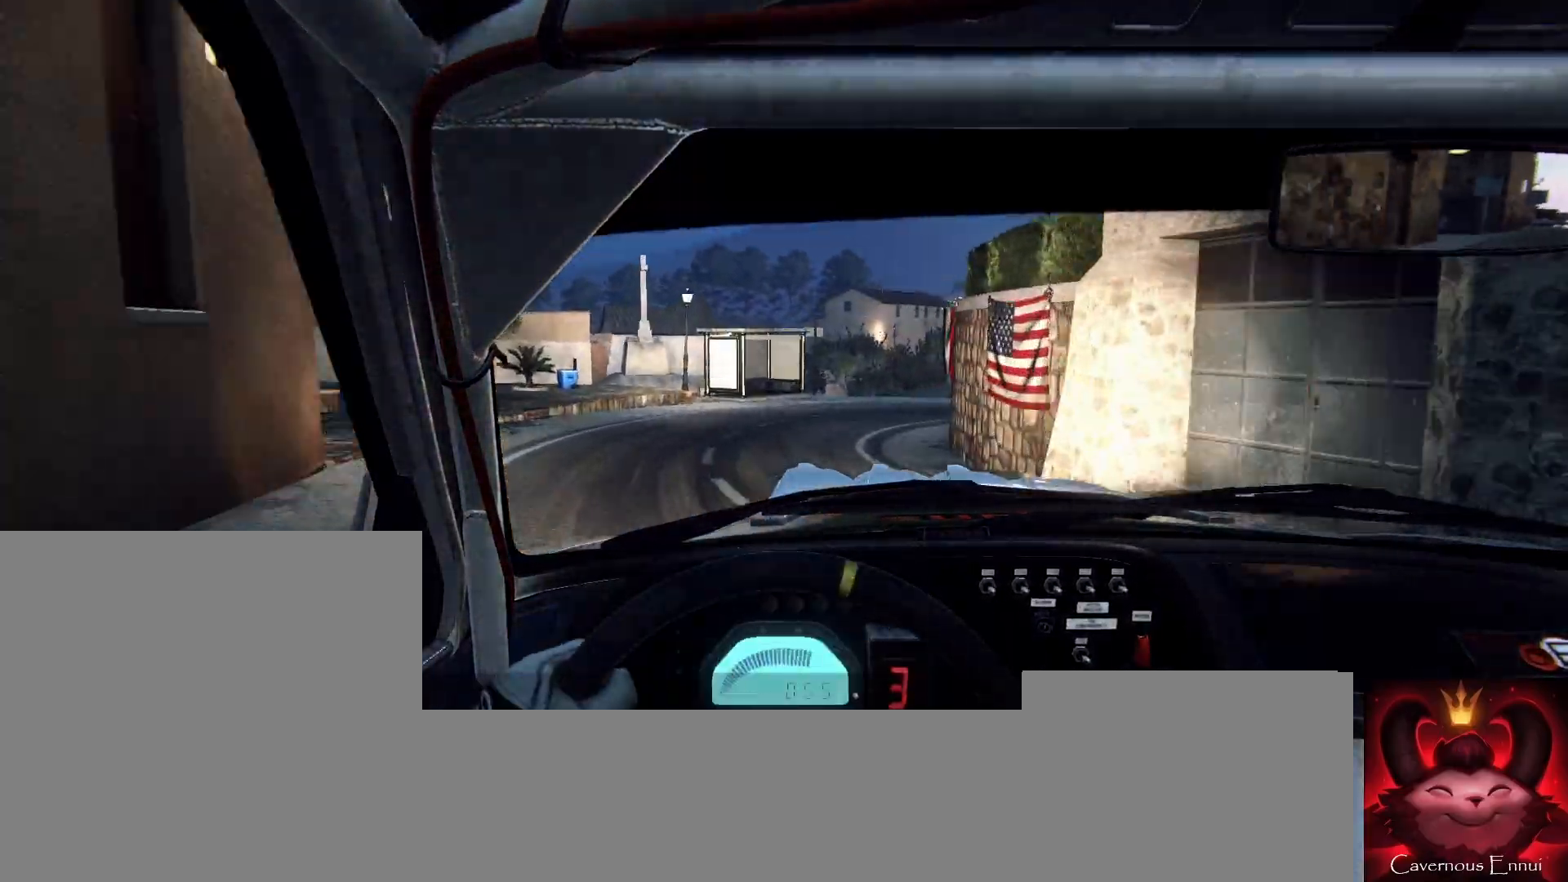
Gameplay with a controller (Xbox layout); each line is a JSON object with the inputs held at the frame after it. "events" lists button and stick changes between this image and that frame as [ms after this image, input, new state], when the widget could be followed in between.
{"buttons": ["L2"], "left_stick": "right", "right_stick": "center", "events": [[167, "left_stick", "right"], [200, "L2", "down"]]}
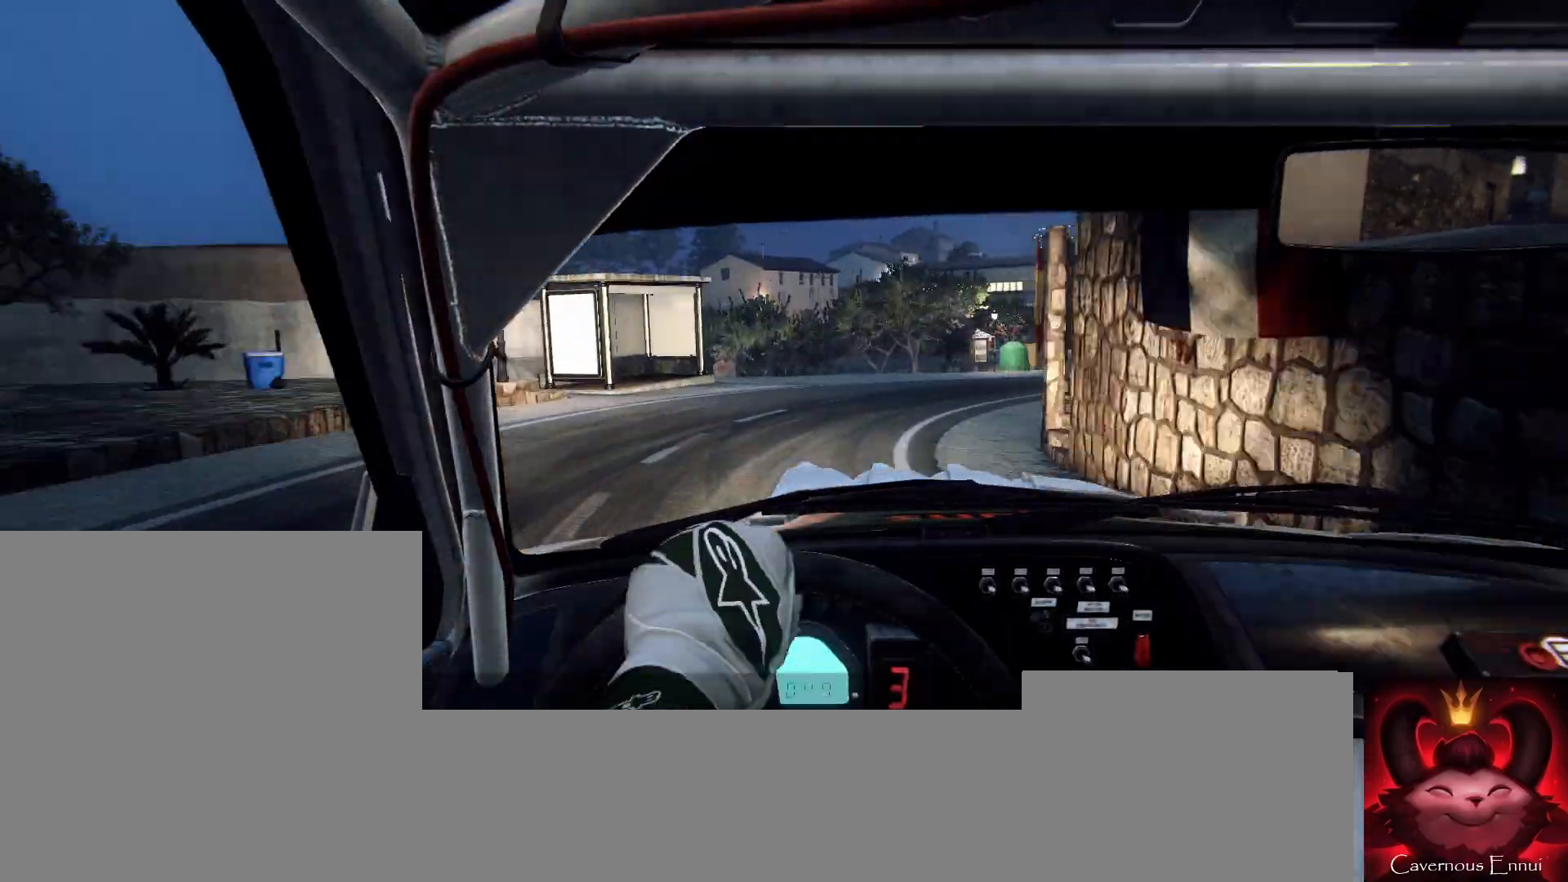
{"buttons": ["L2"], "left_stick": "right", "right_stick": "center", "events": [[67, "L2", "up"], [100, "left_stick", "center"], [267, "left_stick", "right"], [367, "L2", "down"]]}
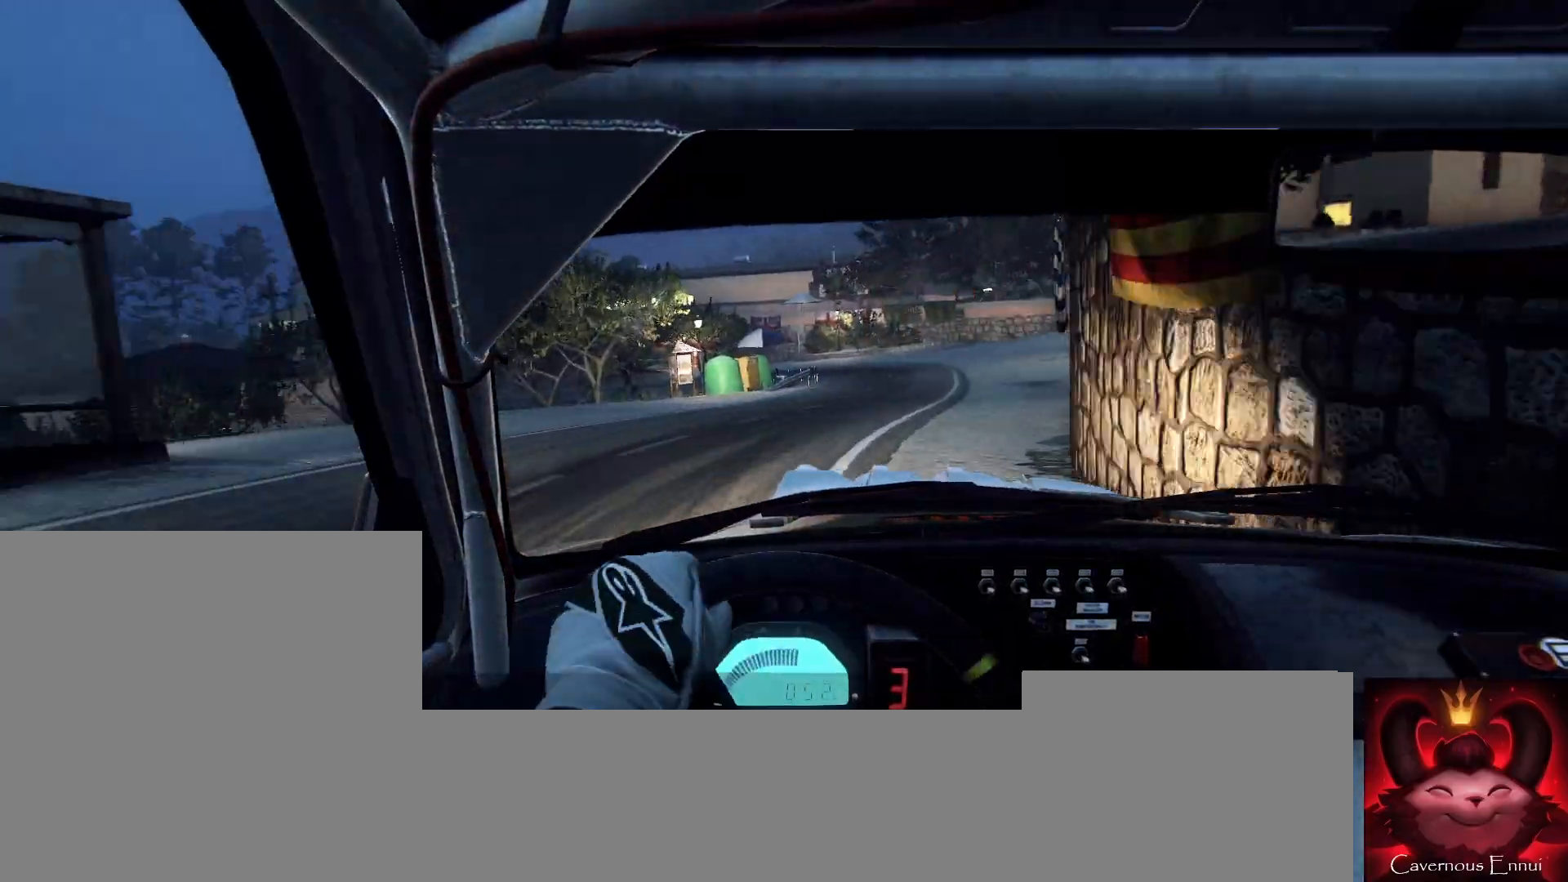
{"buttons": [], "left_stick": "down-left", "right_stick": "center", "events": [[33, "L2", "up"], [233, "left_stick", "center"], [400, "left_stick", "down-left"]]}
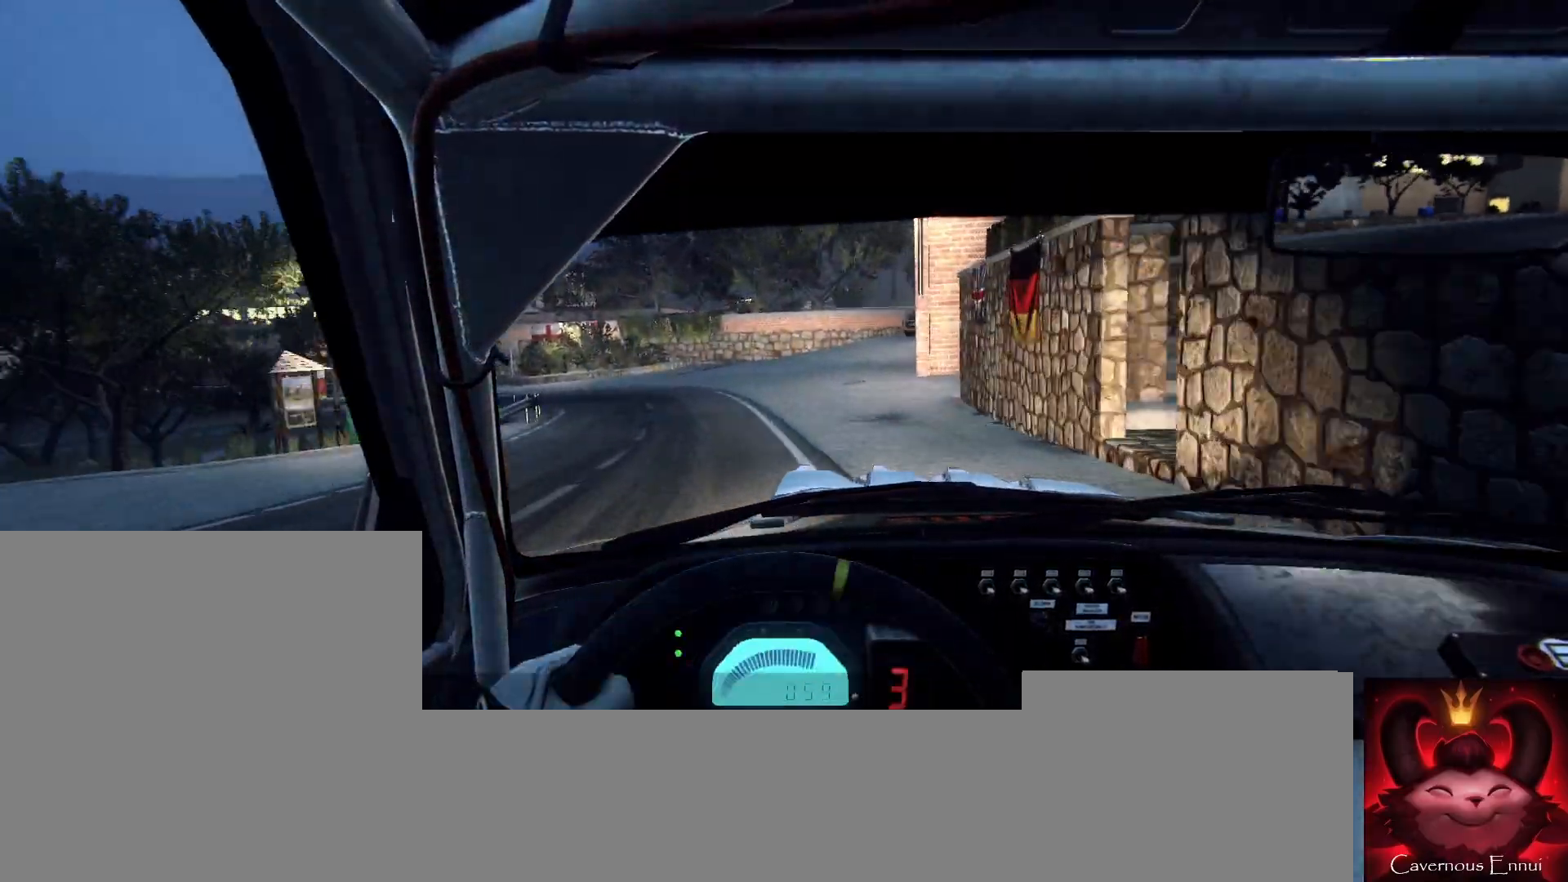
{"buttons": ["L2"], "left_stick": "center", "right_stick": "center", "events": [[67, "left_stick", "center"], [167, "left_stick", "left"], [333, "L2", "down"], [433, "left_stick", "center"]]}
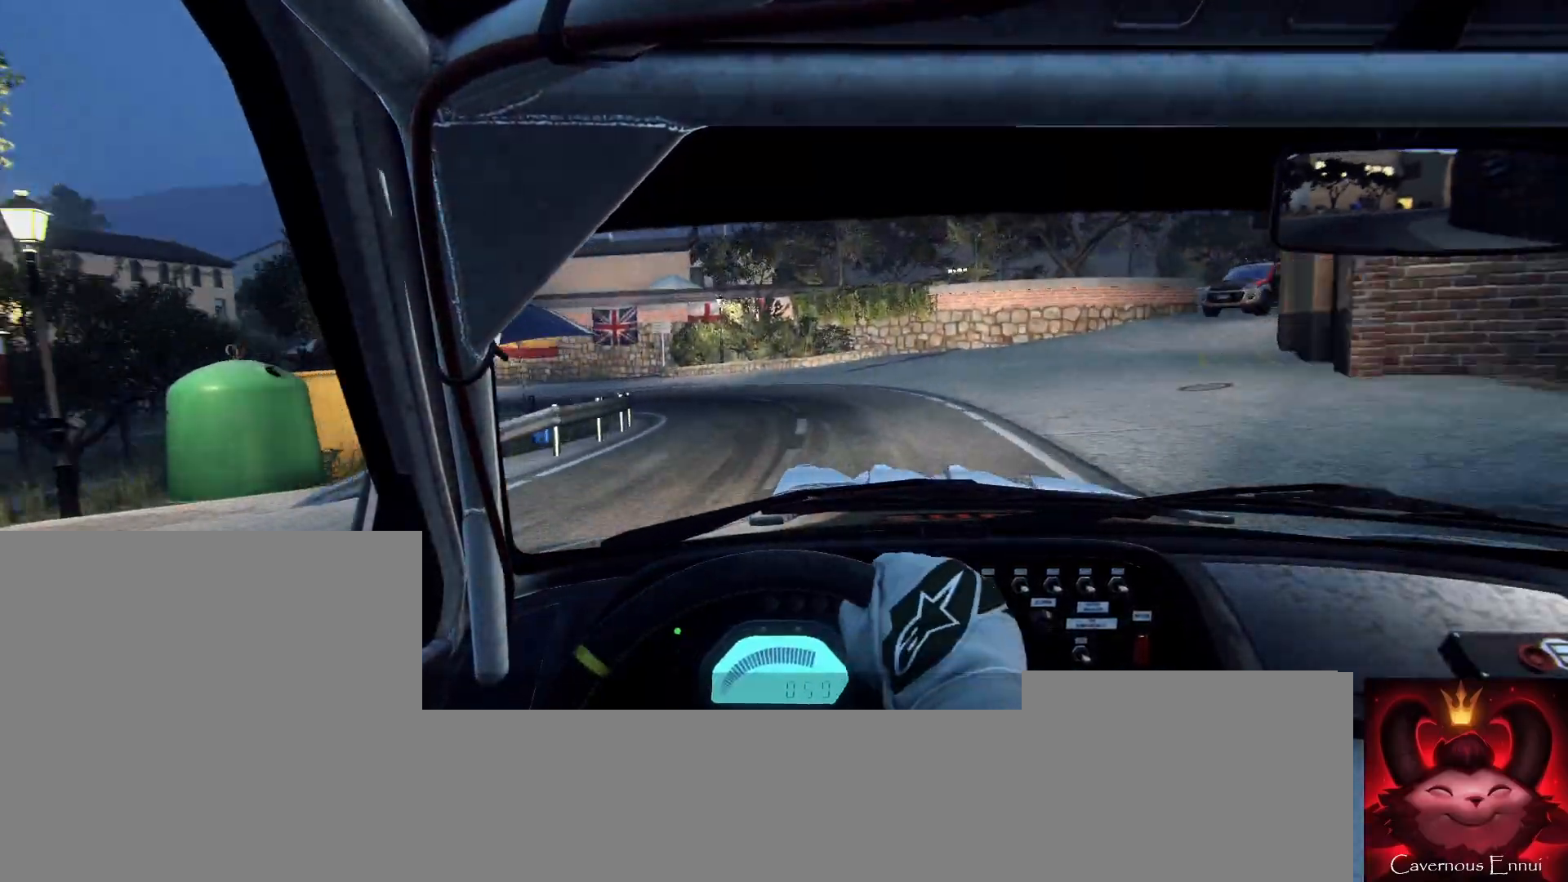
{"buttons": ["L2"], "left_stick": "center", "right_stick": "center", "events": [[33, "left_stick", "left"], [367, "L2", "up"], [367, "left_stick", "center"], [500, "L2", "down"]]}
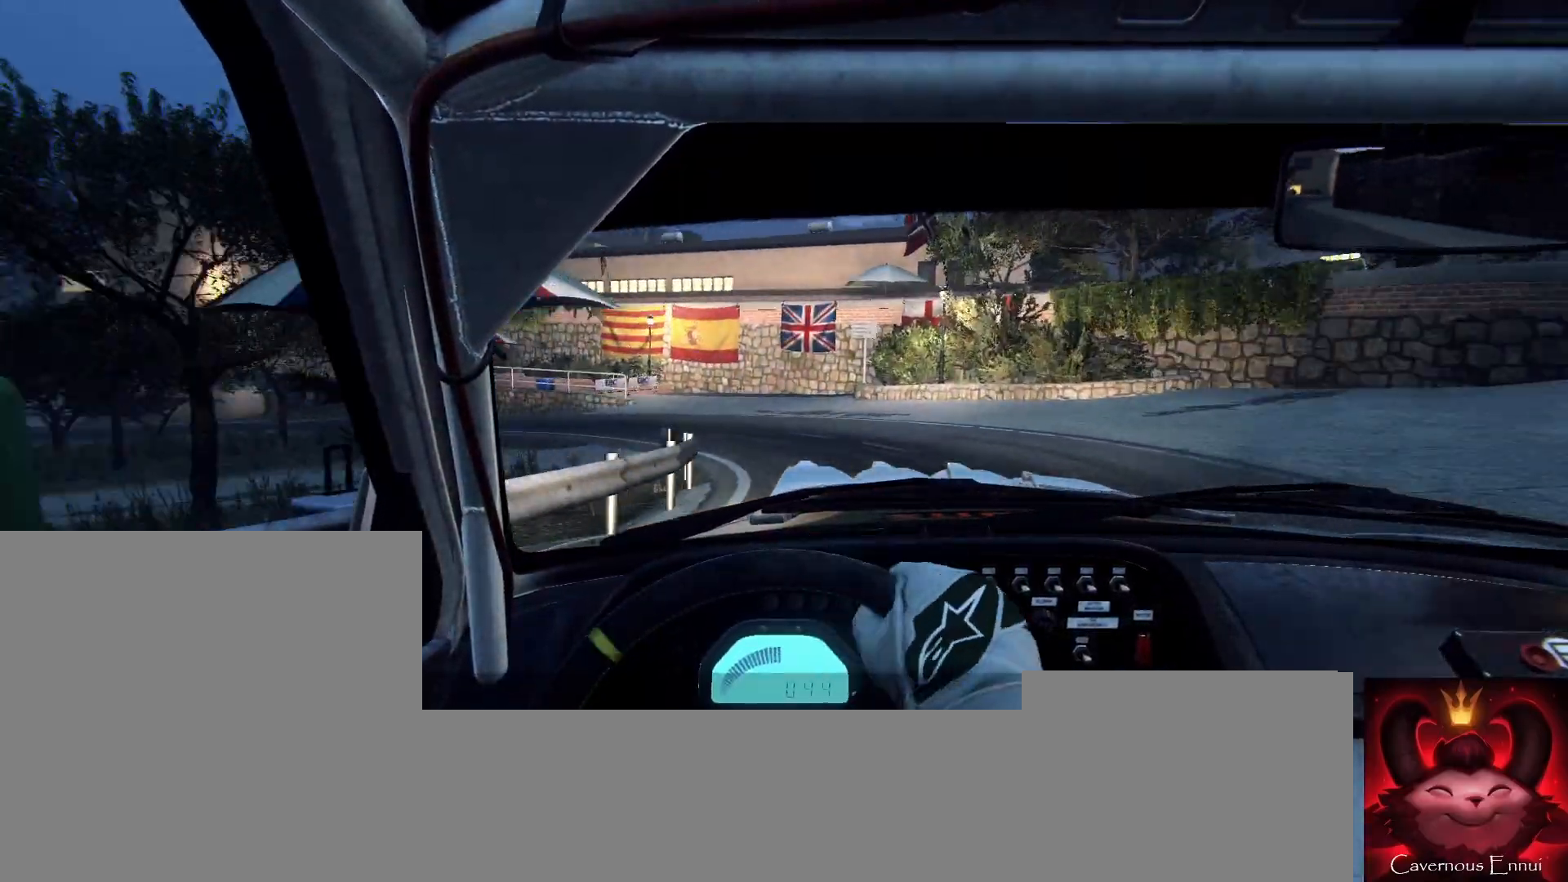
{"buttons": ["L2"], "left_stick": "left", "right_stick": "center", "events": [[33, "left_stick", "left"]]}
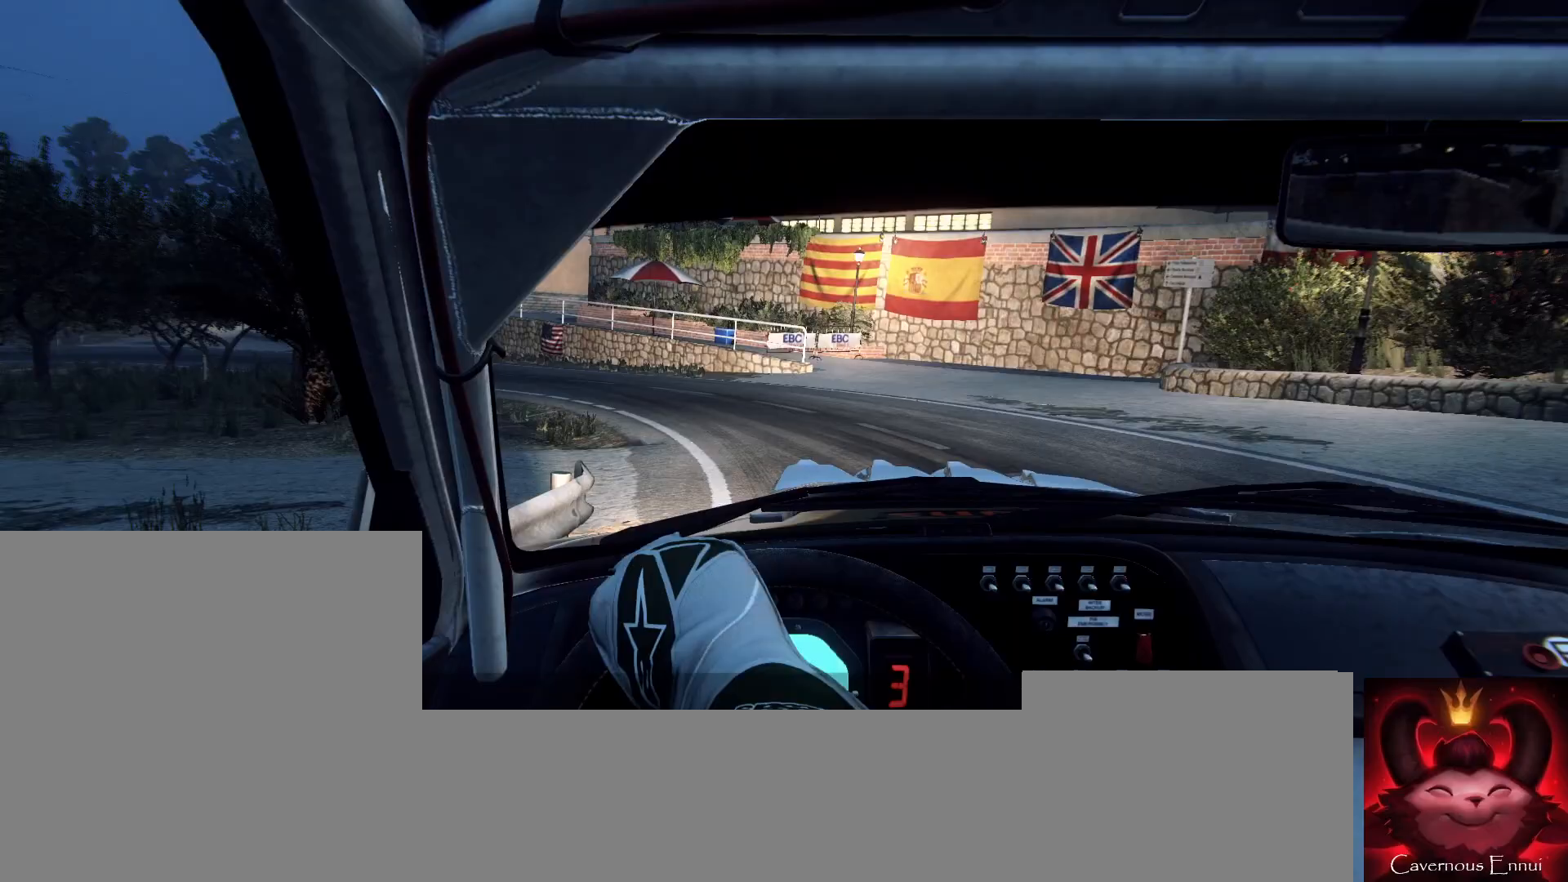
{"buttons": [], "left_stick": "left", "right_stick": "center", "events": [[67, "L2", "up"], [167, "left_stick", "center"], [267, "left_stick", "left"]]}
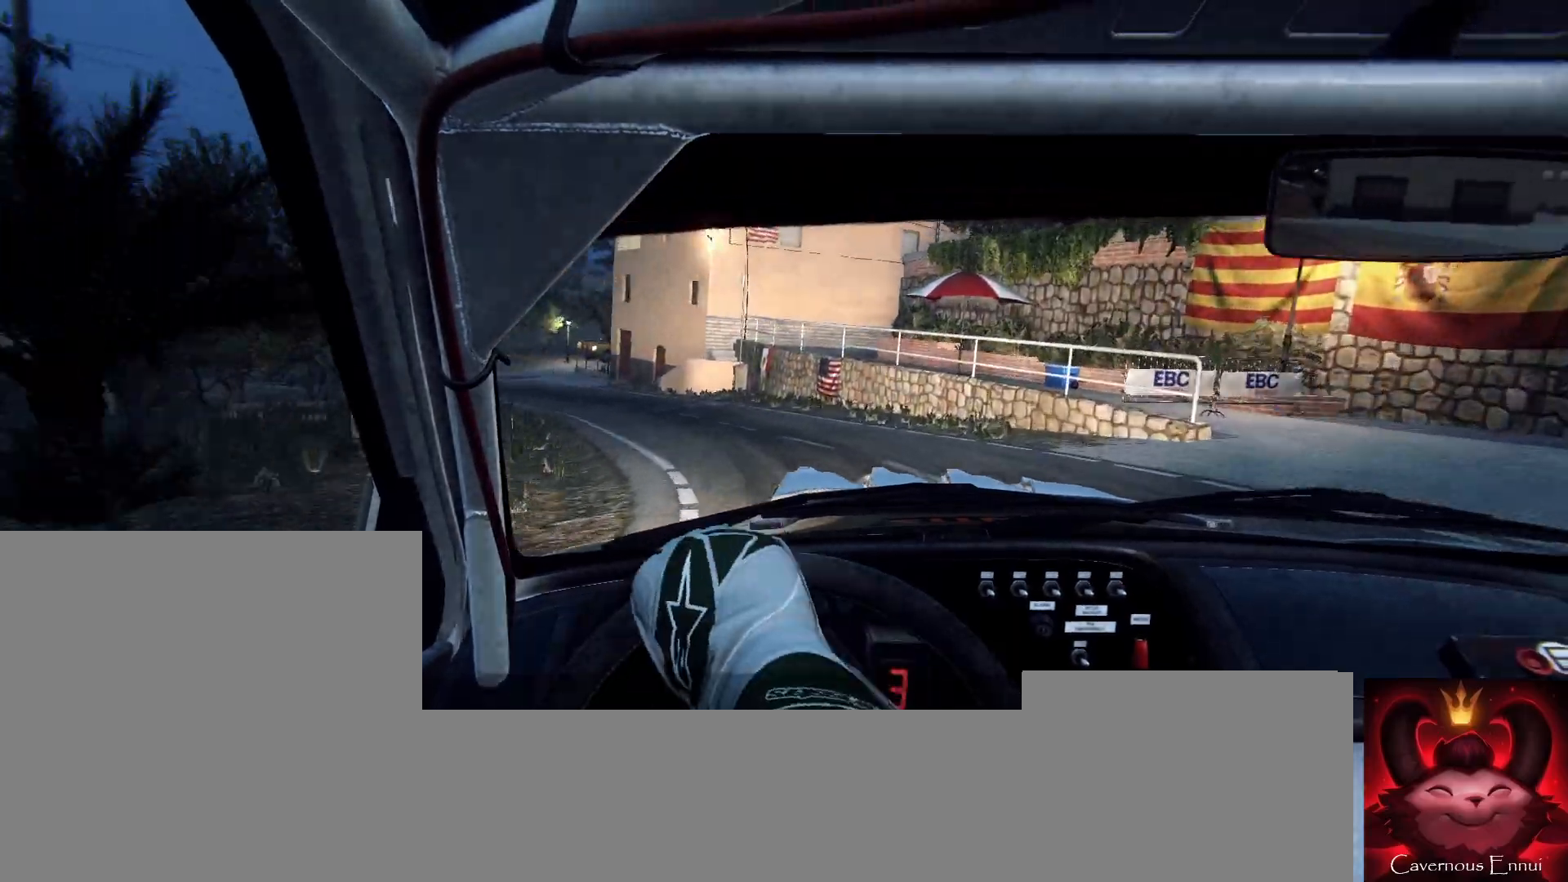
{"buttons": [], "left_stick": "center", "right_stick": "center", "events": [[100, "left_stick", "center"], [267, "left_stick", "left"], [467, "left_stick", "center"]]}
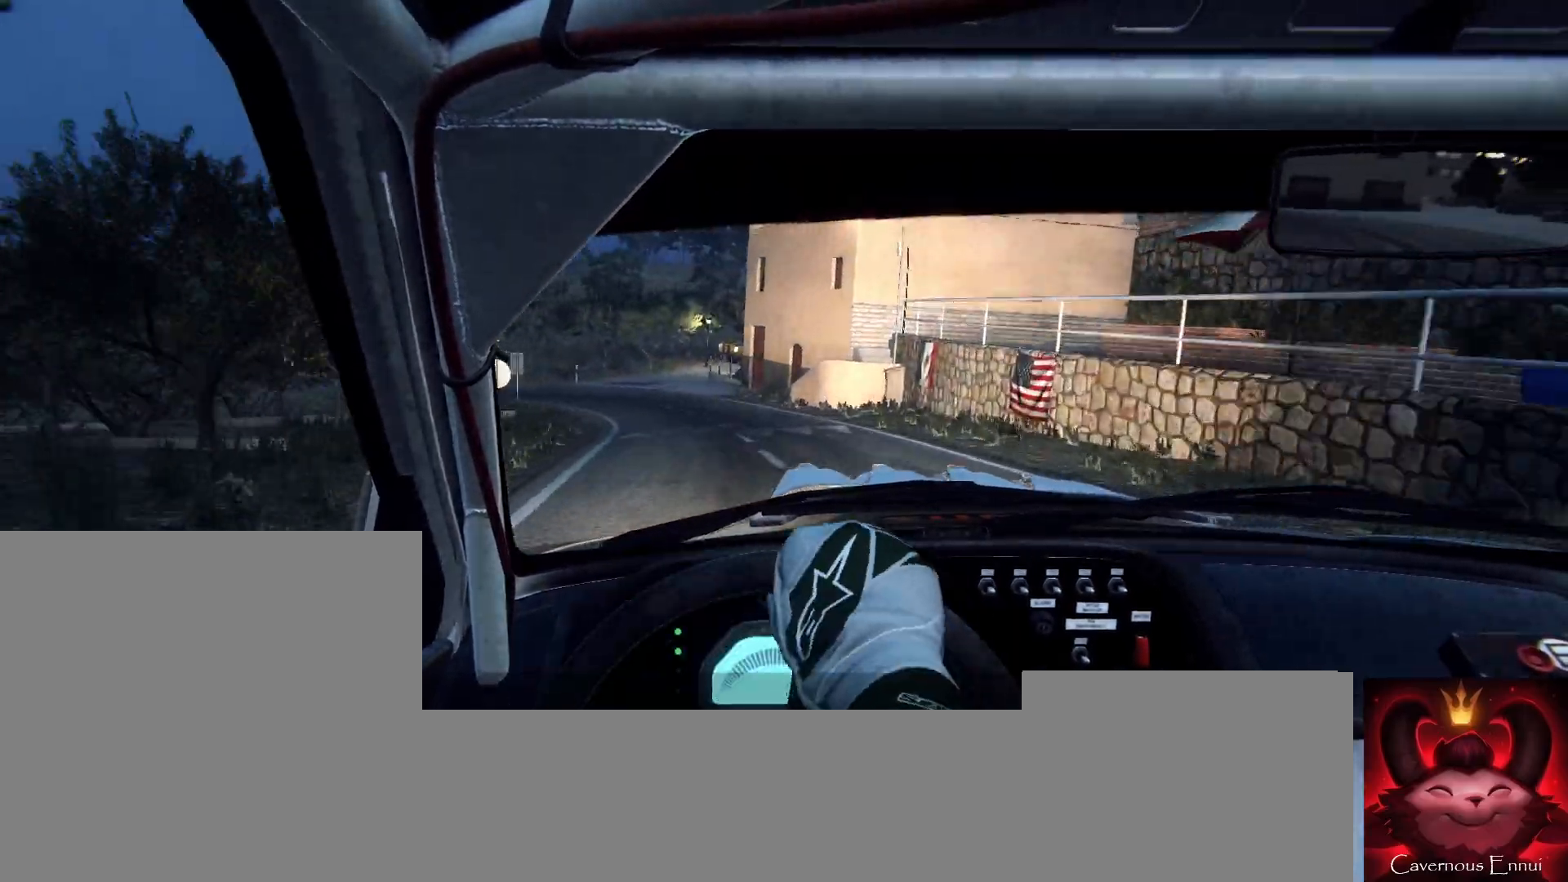
{"buttons": [], "left_stick": "left", "right_stick": "center", "events": [[133, "left_stick", "left"], [267, "left_stick", "center"], [367, "left_stick", "left"]]}
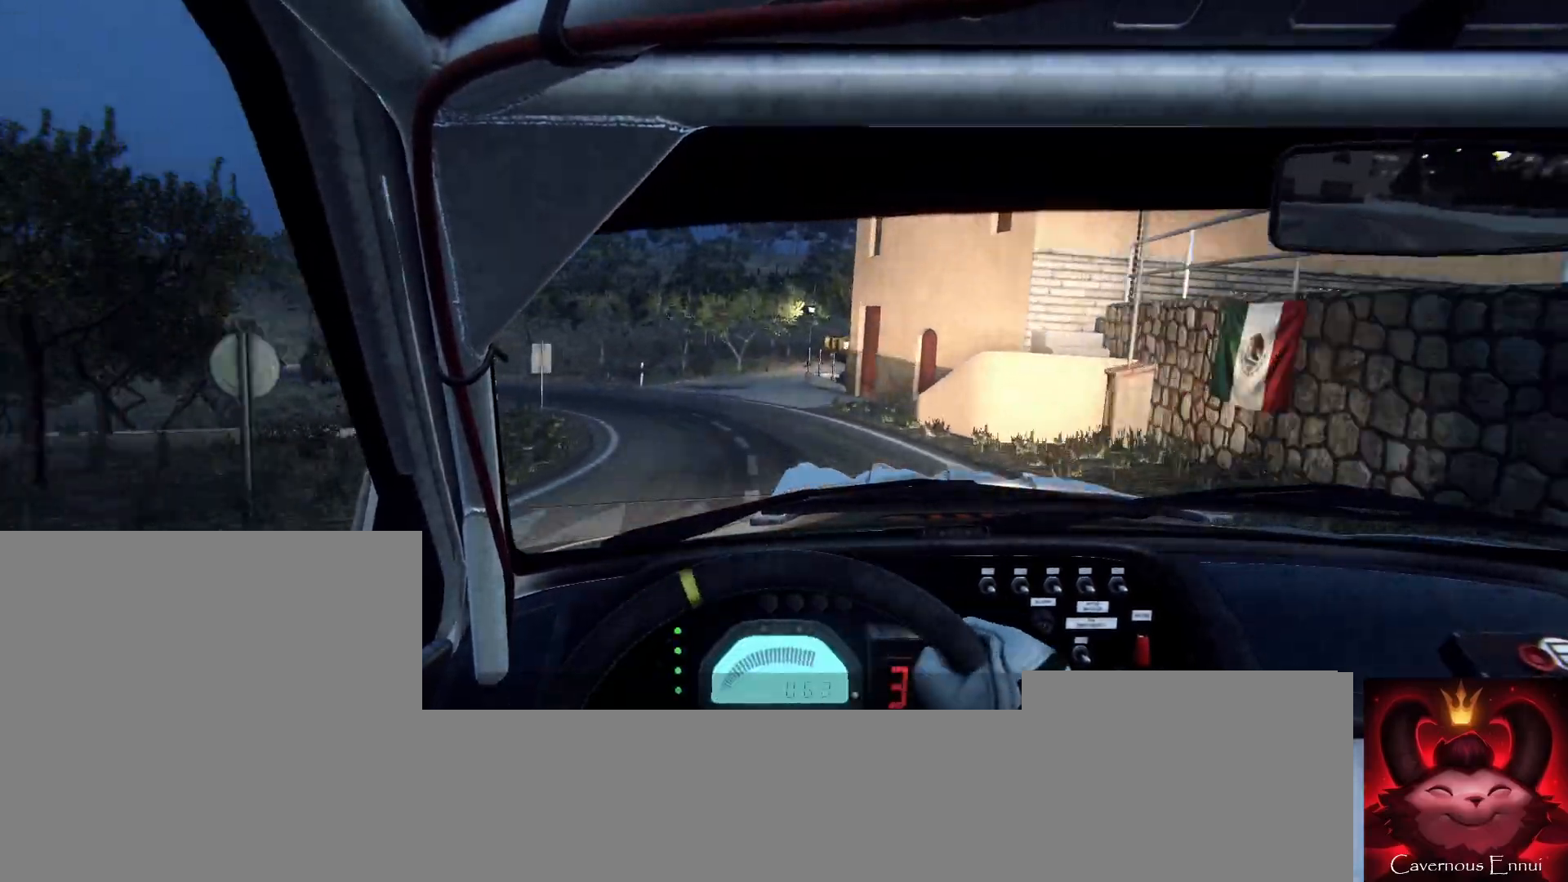
{"buttons": [], "left_stick": "center", "right_stick": "center", "events": [[200, "R1", "down"], [200, "left_stick", "center"], [267, "R1", "up"], [300, "left_stick", "left"], [467, "left_stick", "center"]]}
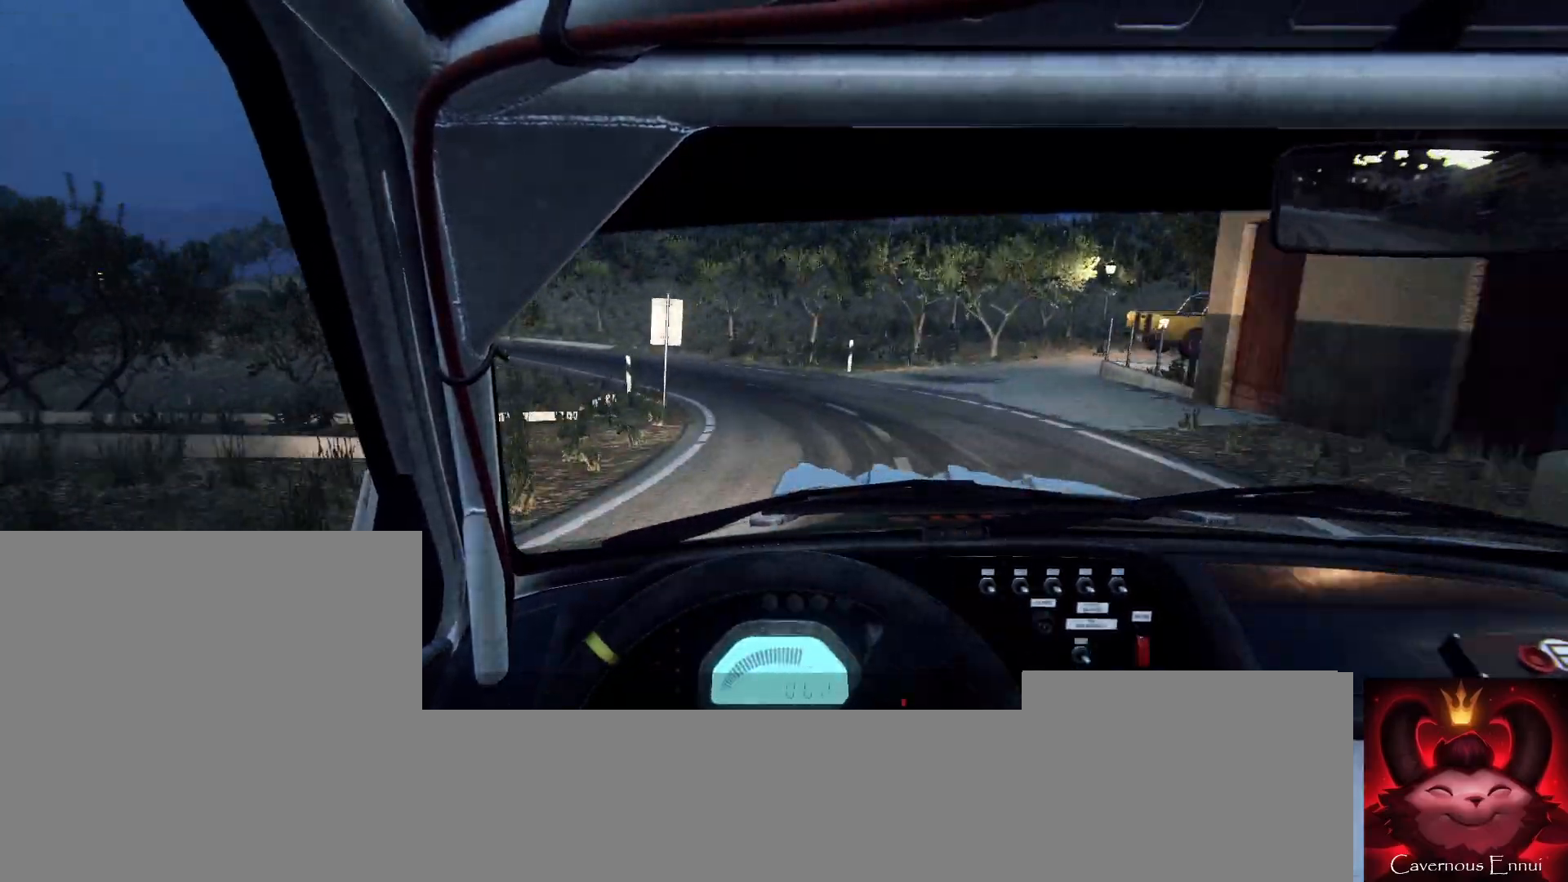
{"buttons": ["L2"], "left_stick": "left", "right_stick": "center", "events": [[67, "left_stick", "left"], [500, "L2", "down"]]}
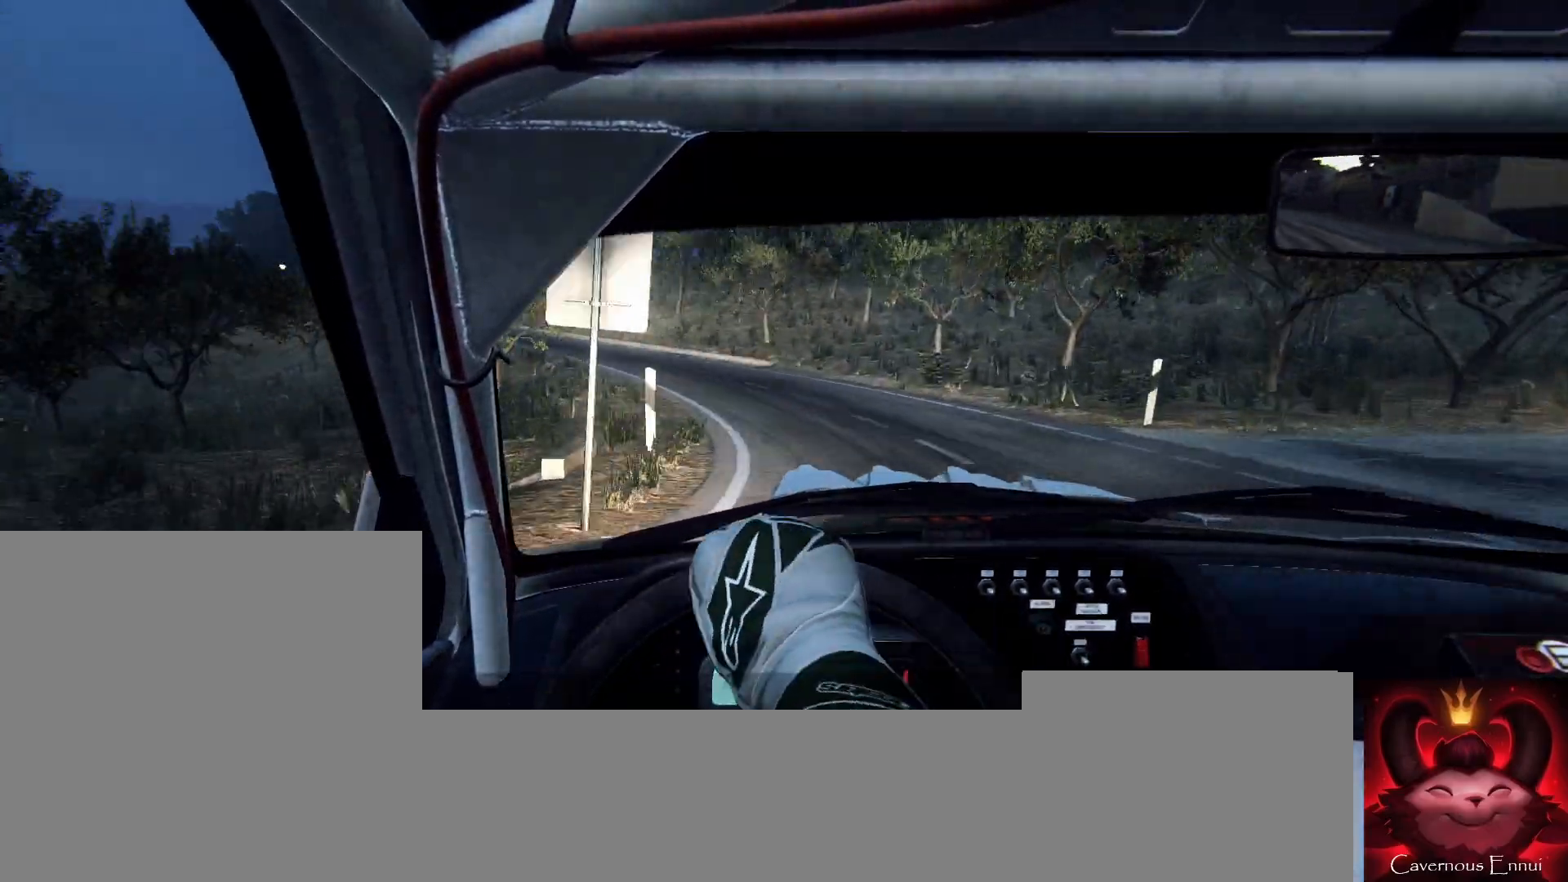
{"buttons": [], "left_stick": "left", "right_stick": "center", "events": [[100, "L2", "up"], [100, "left_stick", "center"], [267, "left_stick", "left"]]}
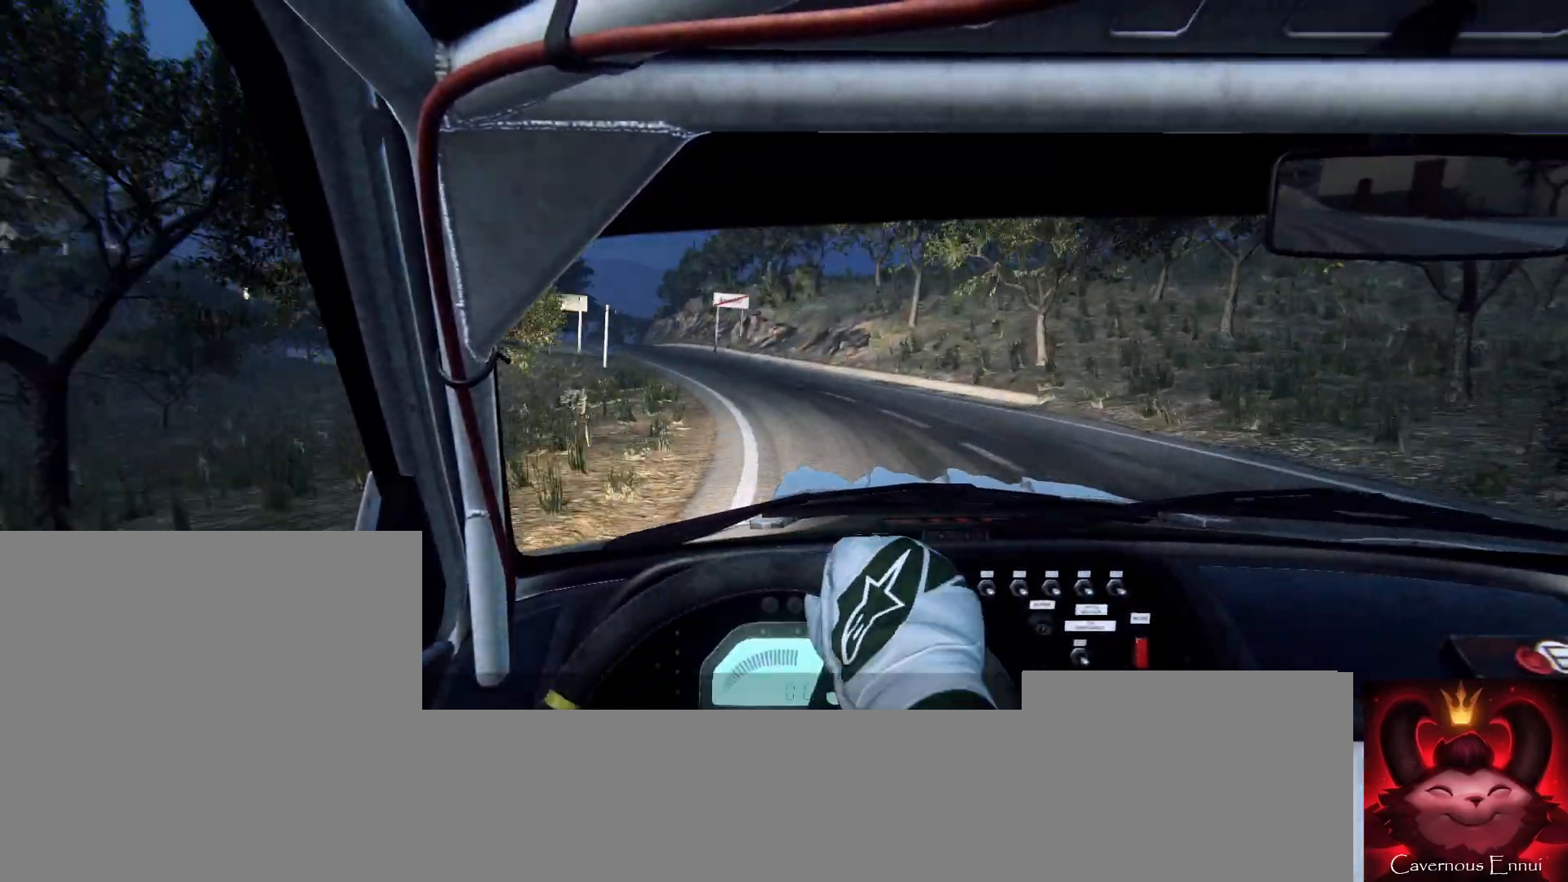
{"buttons": [], "left_stick": "left", "right_stick": "center", "events": [[100, "left_stick", "center"], [200, "left_stick", "left"], [367, "left_stick", "center"], [500, "left_stick", "left"]]}
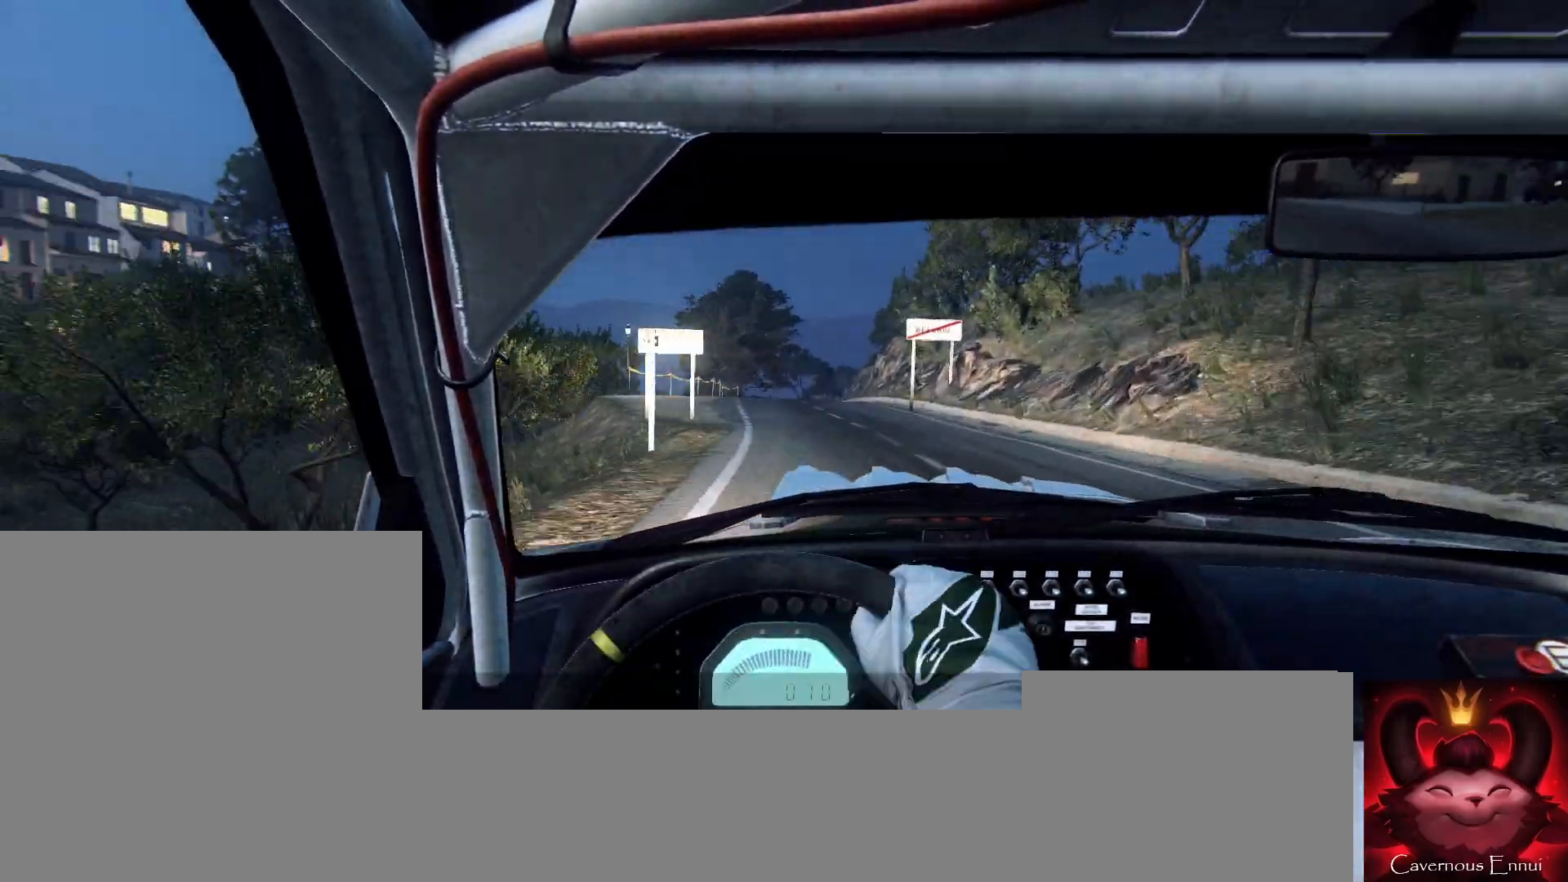
{"buttons": [], "left_stick": "center", "right_stick": "center", "events": [[100, "left_stick", "center"], [367, "left_stick", "right"], [500, "left_stick", "center"]]}
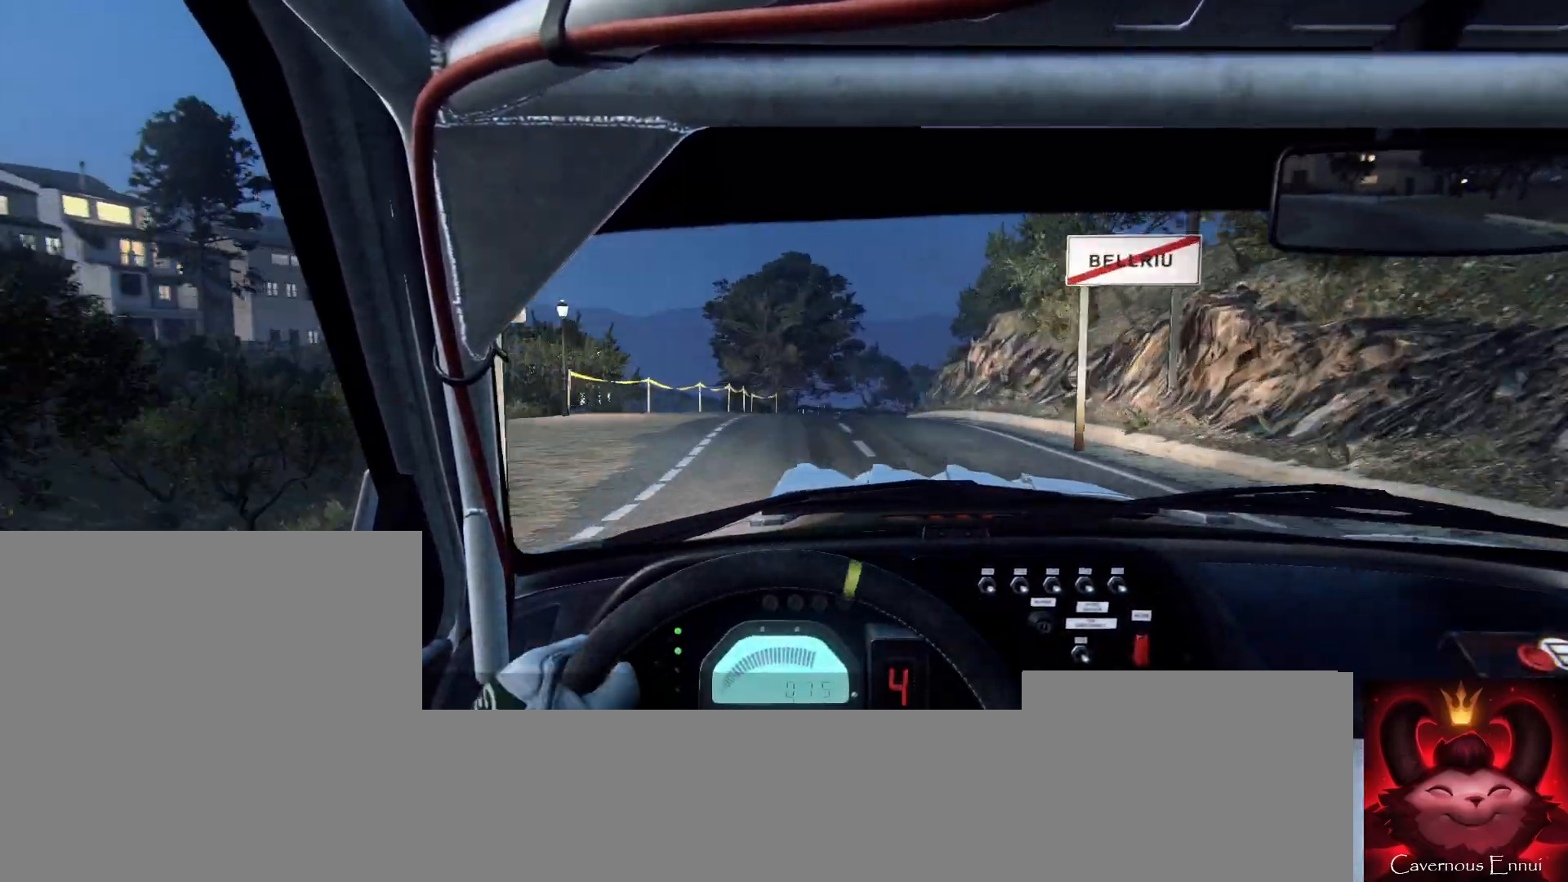
{"buttons": [], "left_stick": "center", "right_stick": "center", "events": []}
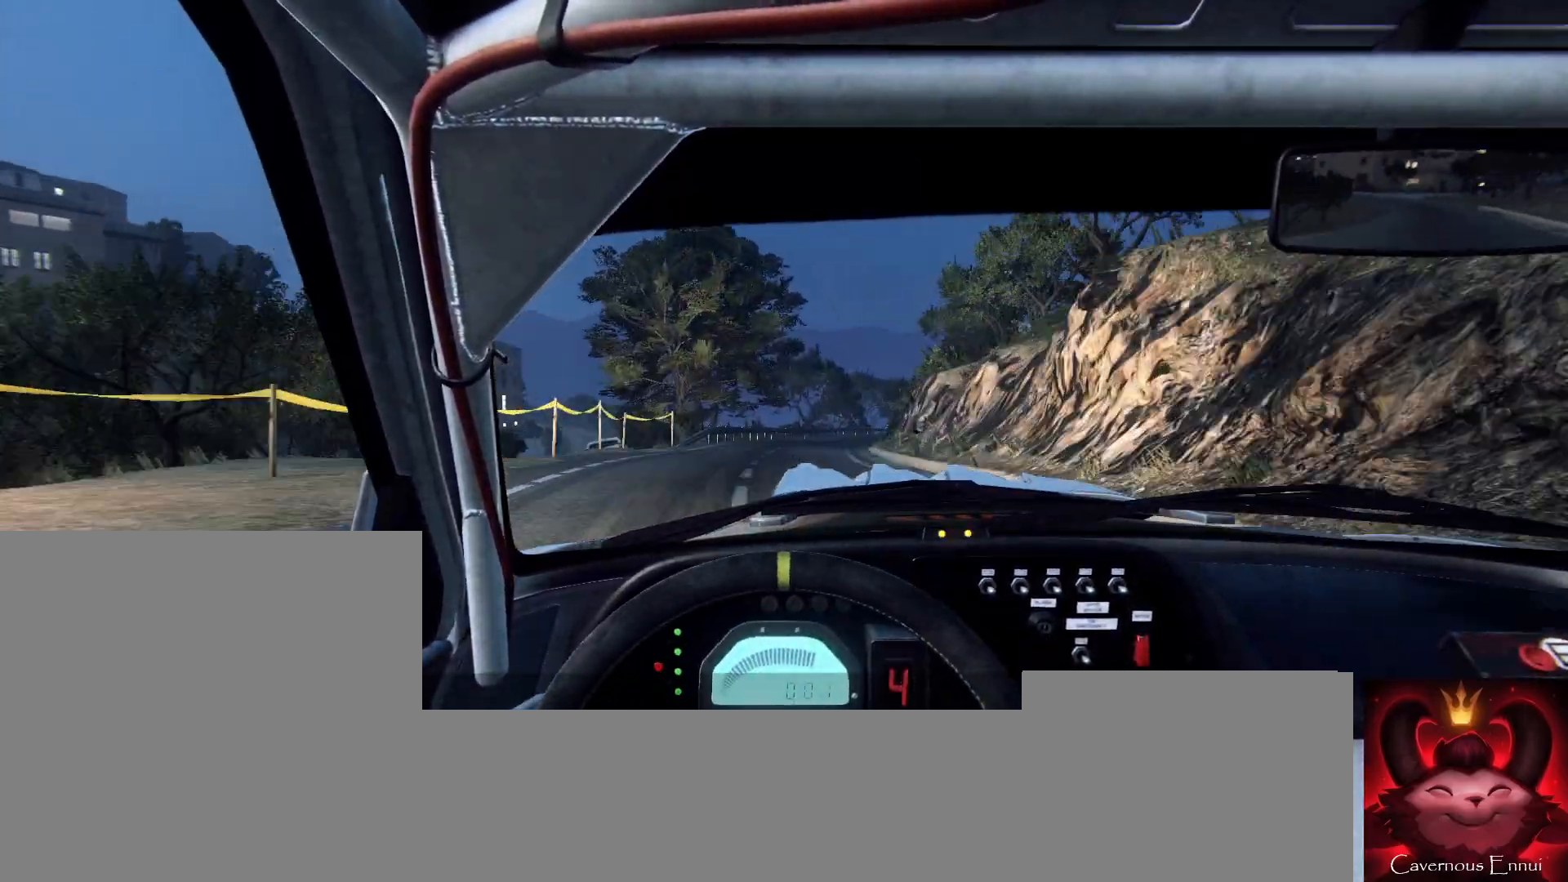
{"buttons": [], "left_stick": "center", "right_stick": "center", "events": [[33, "left_stick", "right"], [233, "left_stick", "center"], [267, "R1", "down"], [333, "R1", "up"]]}
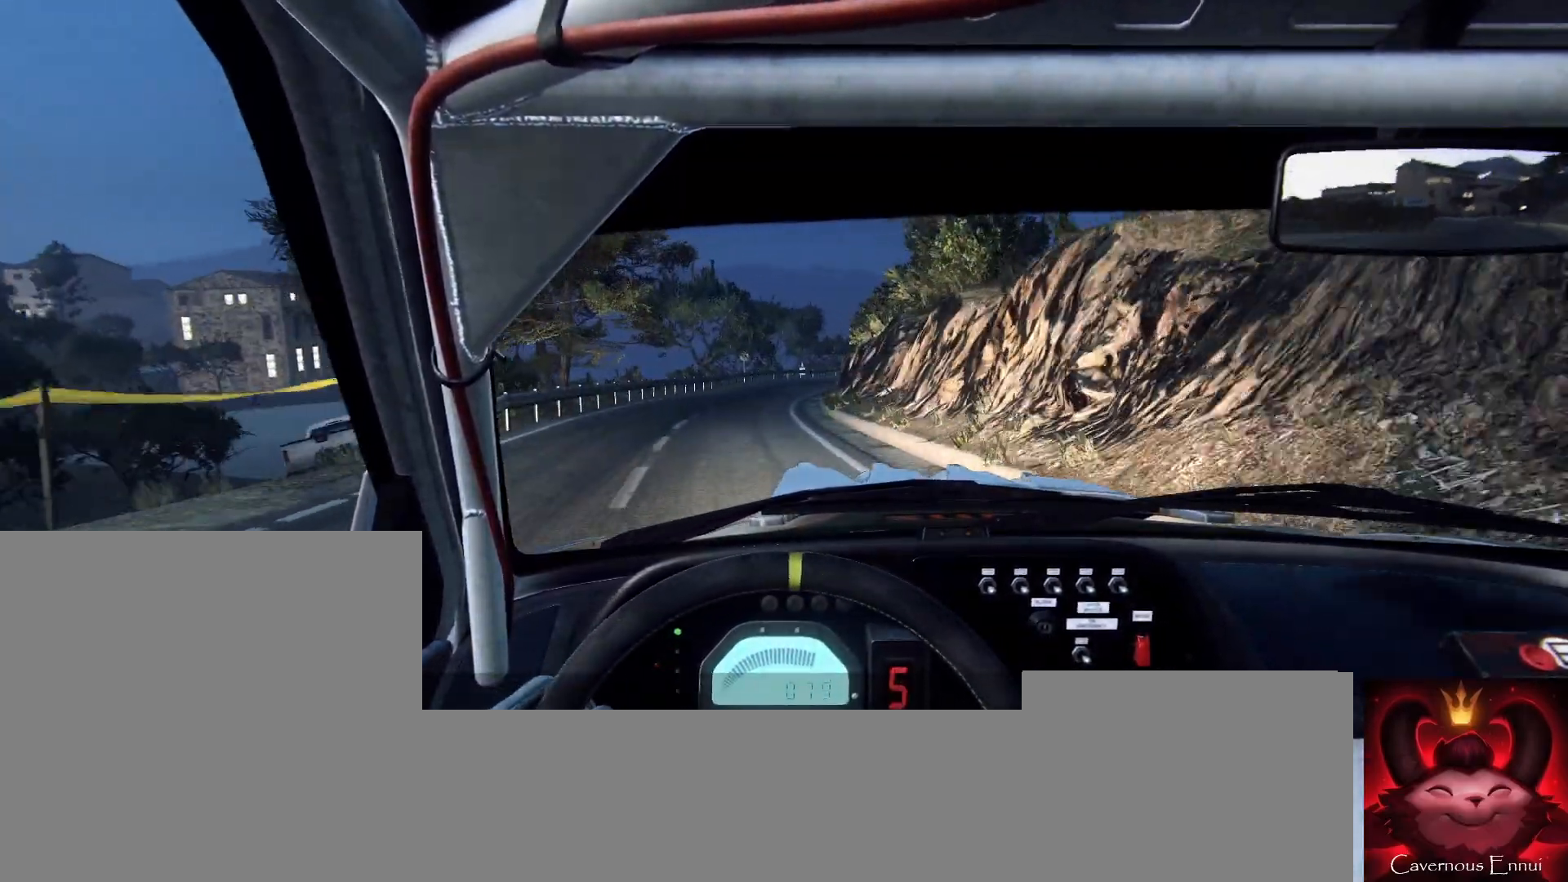
{"buttons": ["L2"], "left_stick": "right", "right_stick": "center", "events": [[33, "left_stick", "down-left"], [167, "left_stick", "center"], [333, "left_stick", "right"], [467, "L2", "down"]]}
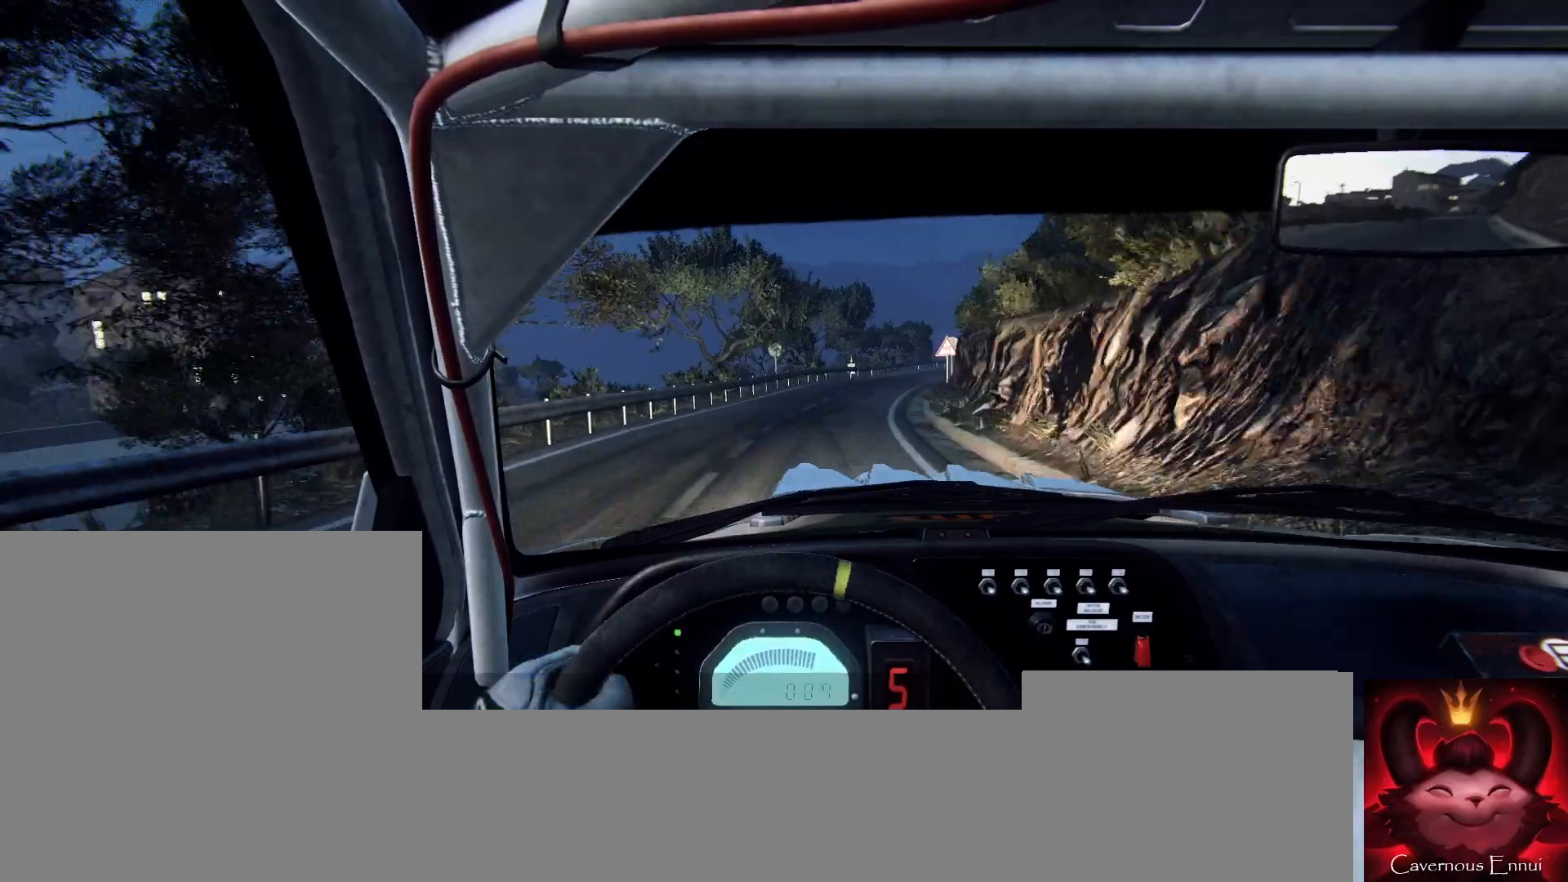
{"buttons": [], "left_stick": "center", "right_stick": "center", "events": [[200, "L2", "up"], [233, "left_stick", "center"]]}
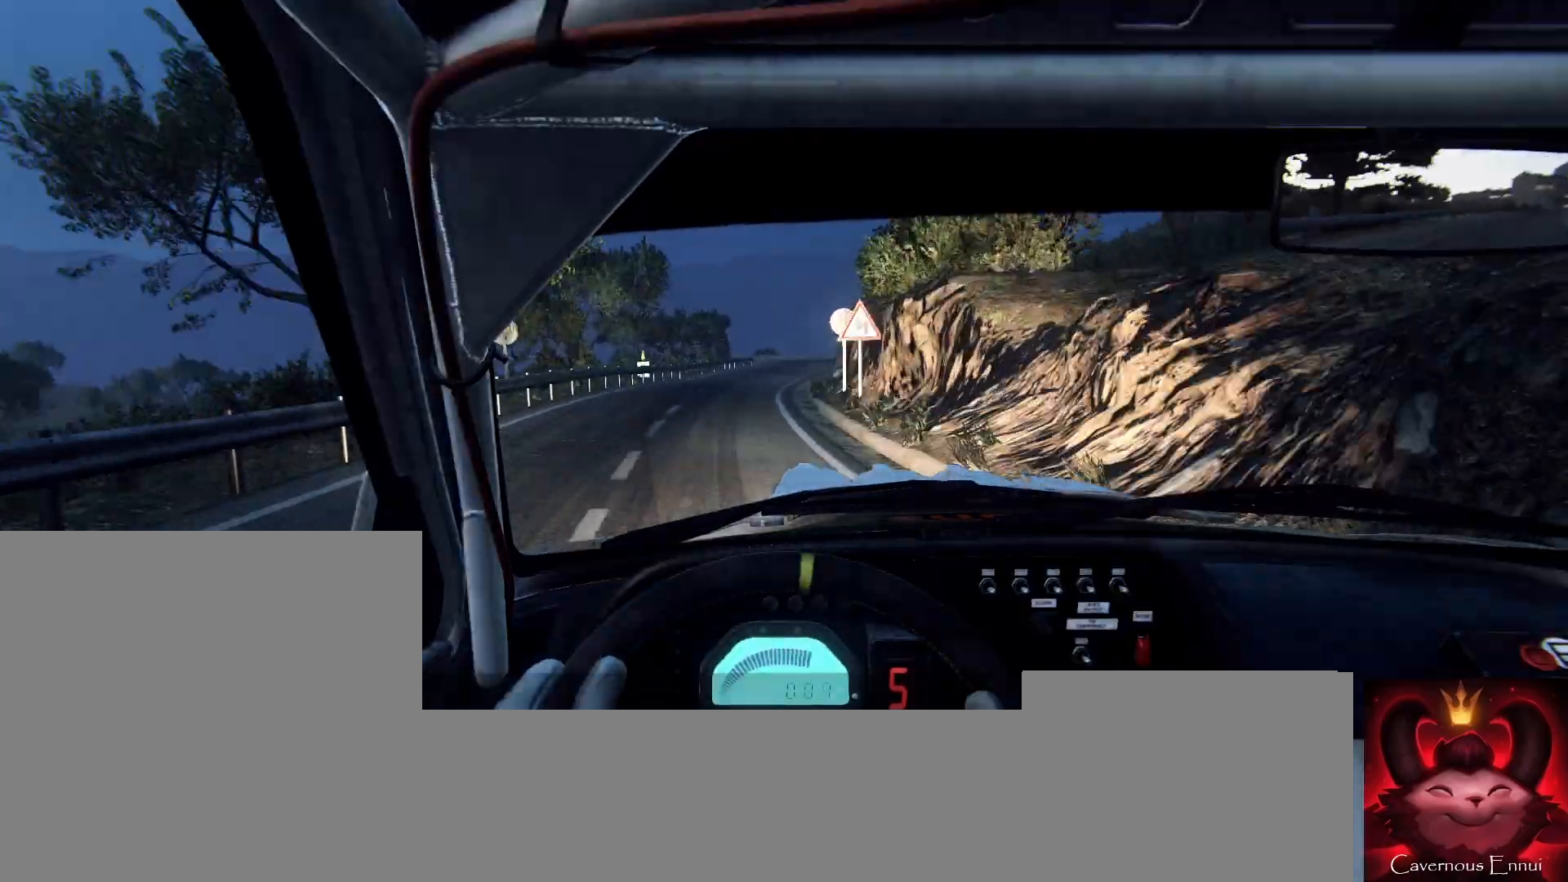
{"buttons": ["L2"], "left_stick": "center", "right_stick": "center", "events": [[100, "left_stick", "down-left"], [200, "L2", "down"], [267, "left_stick", "center"], [400, "L1", "down"], [467, "L1", "up"]]}
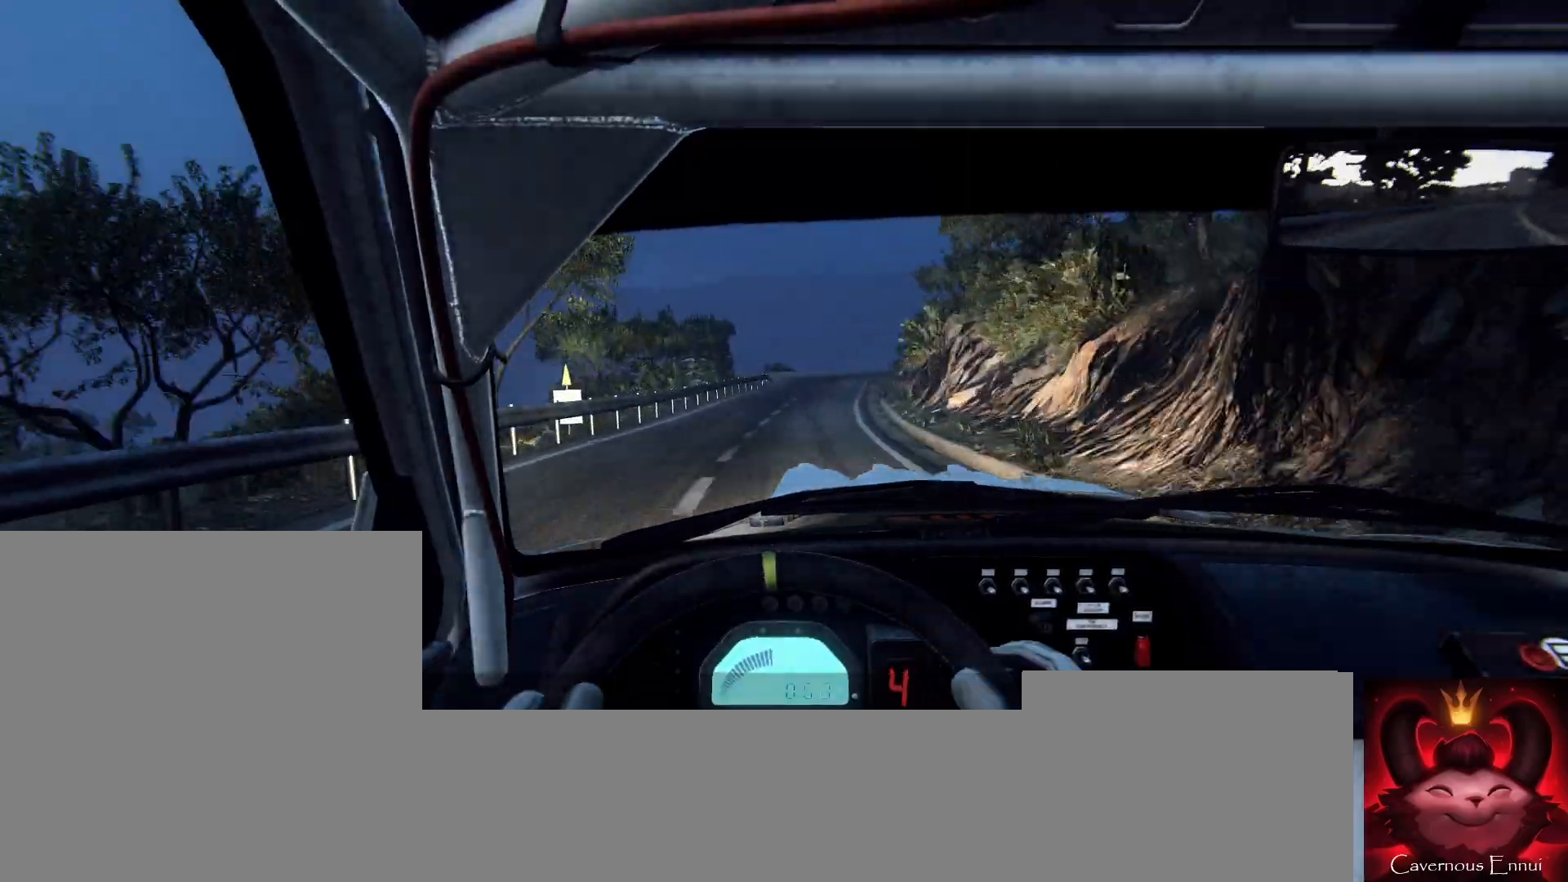
{"buttons": ["L2"], "left_stick": "right", "right_stick": "center", "events": [[333, "L1", "down"], [333, "left_stick", "right"], [433, "L1", "up"]]}
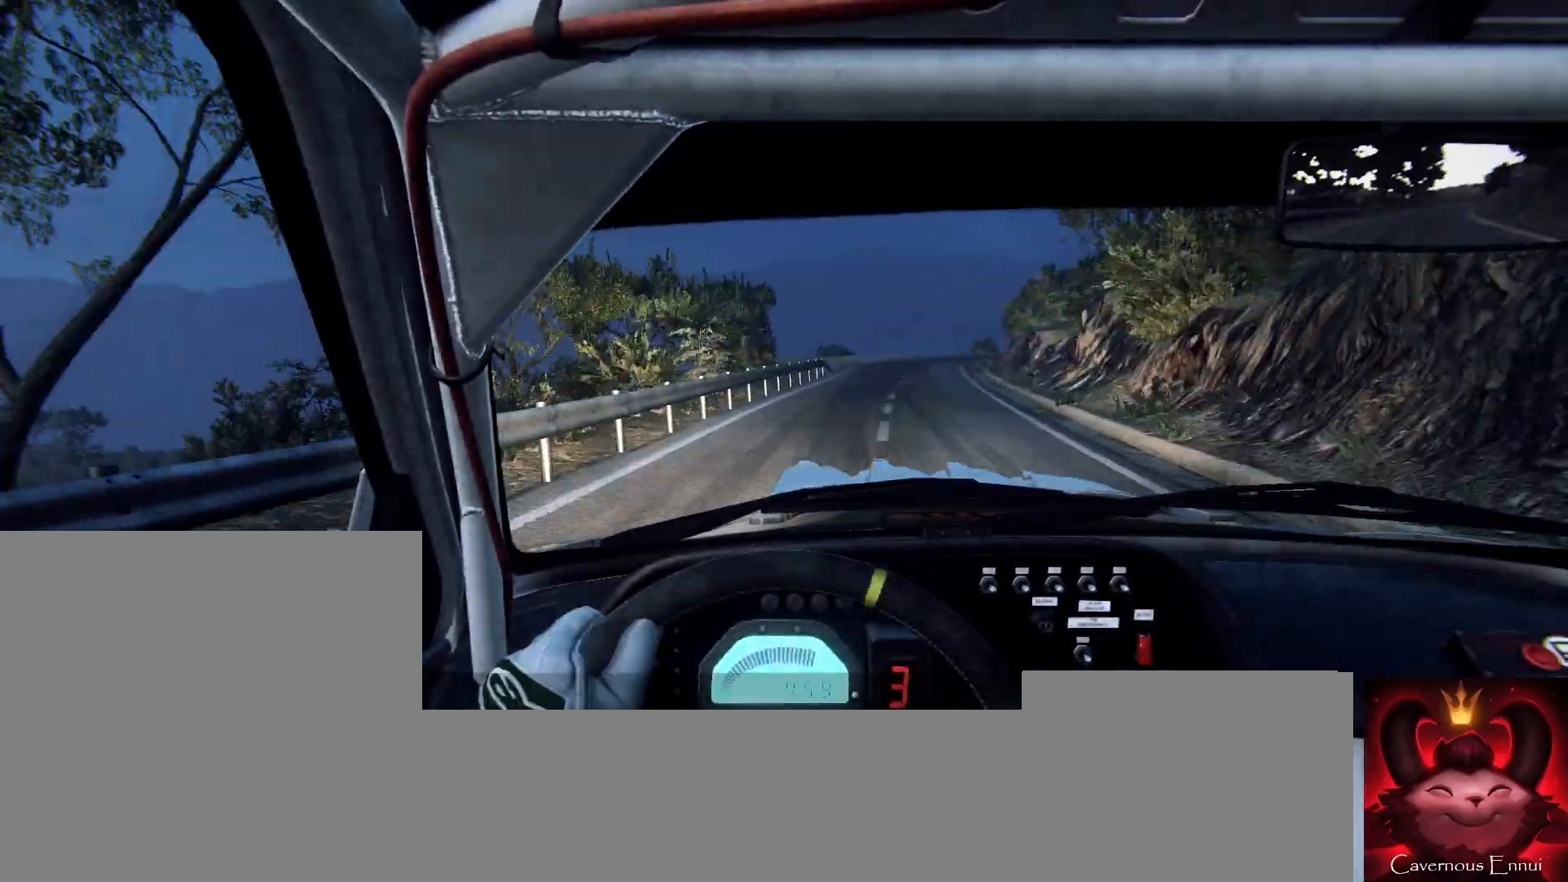
{"buttons": ["L2"], "left_stick": "center", "right_stick": "center", "events": [[33, "left_stick", "center"], [233, "L2", "up"], [300, "left_stick", "right"], [333, "L2", "down"], [433, "left_stick", "center"]]}
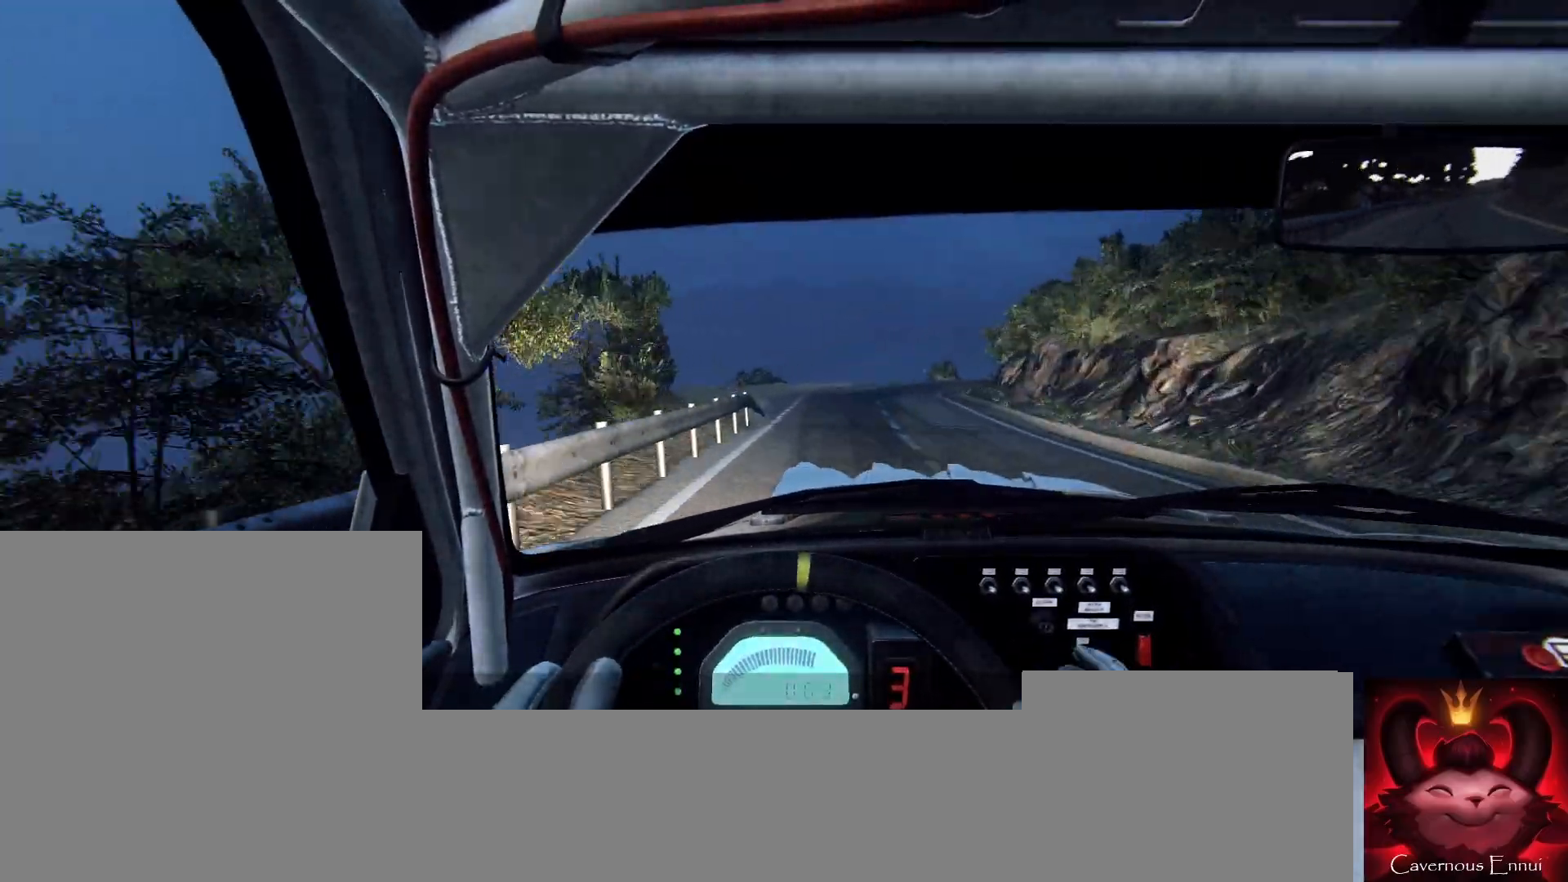
{"buttons": ["L2"], "left_stick": "center", "right_stick": "center", "events": [[133, "left_stick", "right"], [233, "L1", "down"], [333, "L1", "up"], [367, "left_stick", "center"]]}
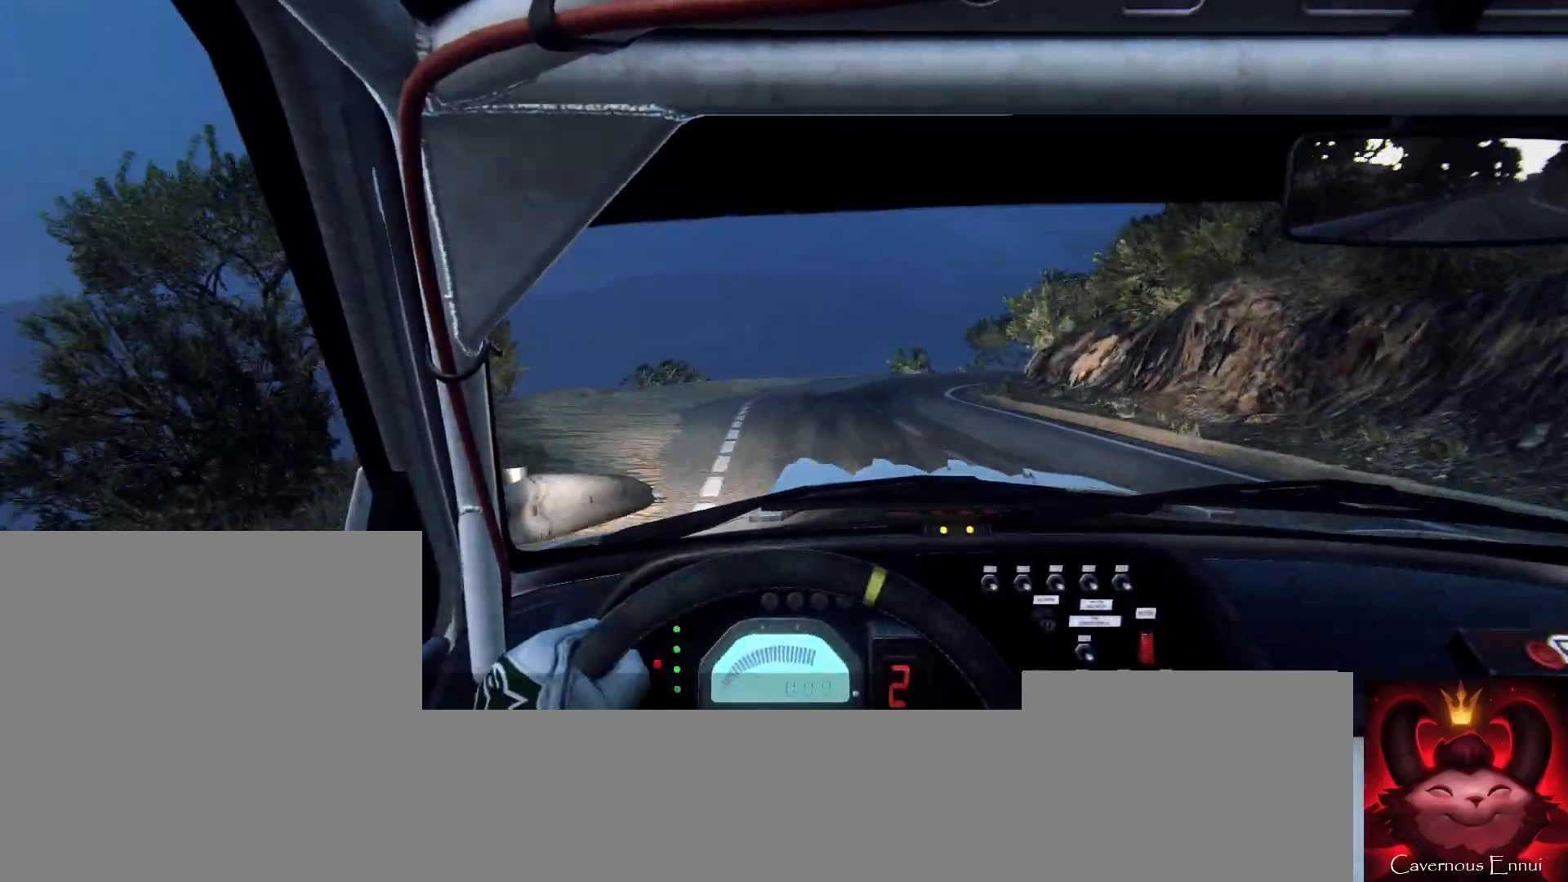
{"buttons": ["L2"], "left_stick": "right", "right_stick": "center", "events": [[433, "left_stick", "right"]]}
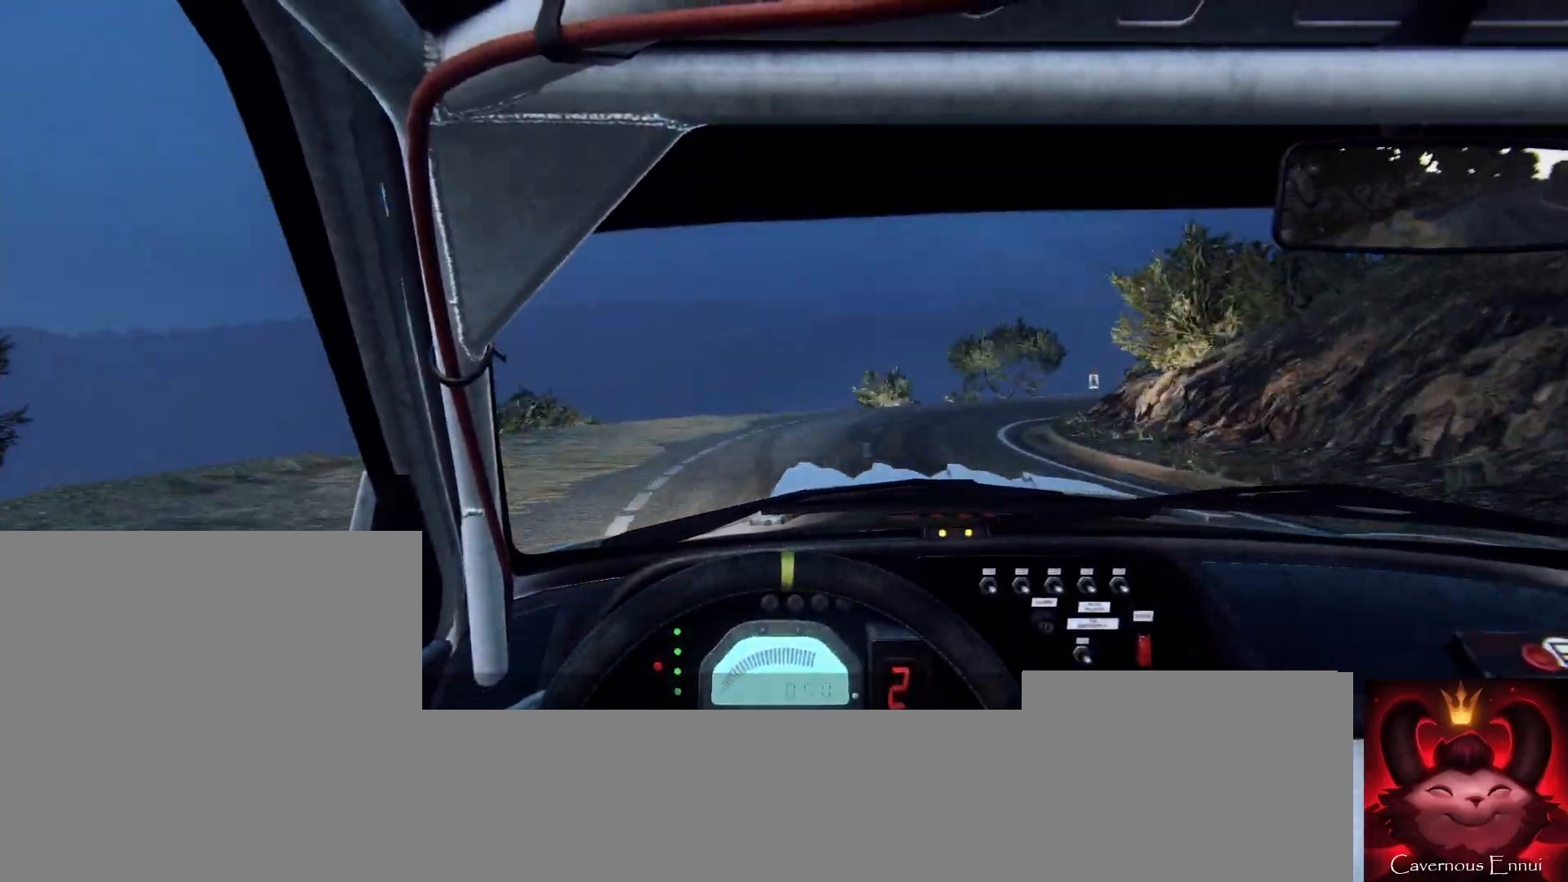
{"buttons": ["L2"], "left_stick": "right", "right_stick": "center", "events": [[333, "left_stick", "center"], [367, "L2", "up"], [500, "L2", "down"], [500, "left_stick", "right"]]}
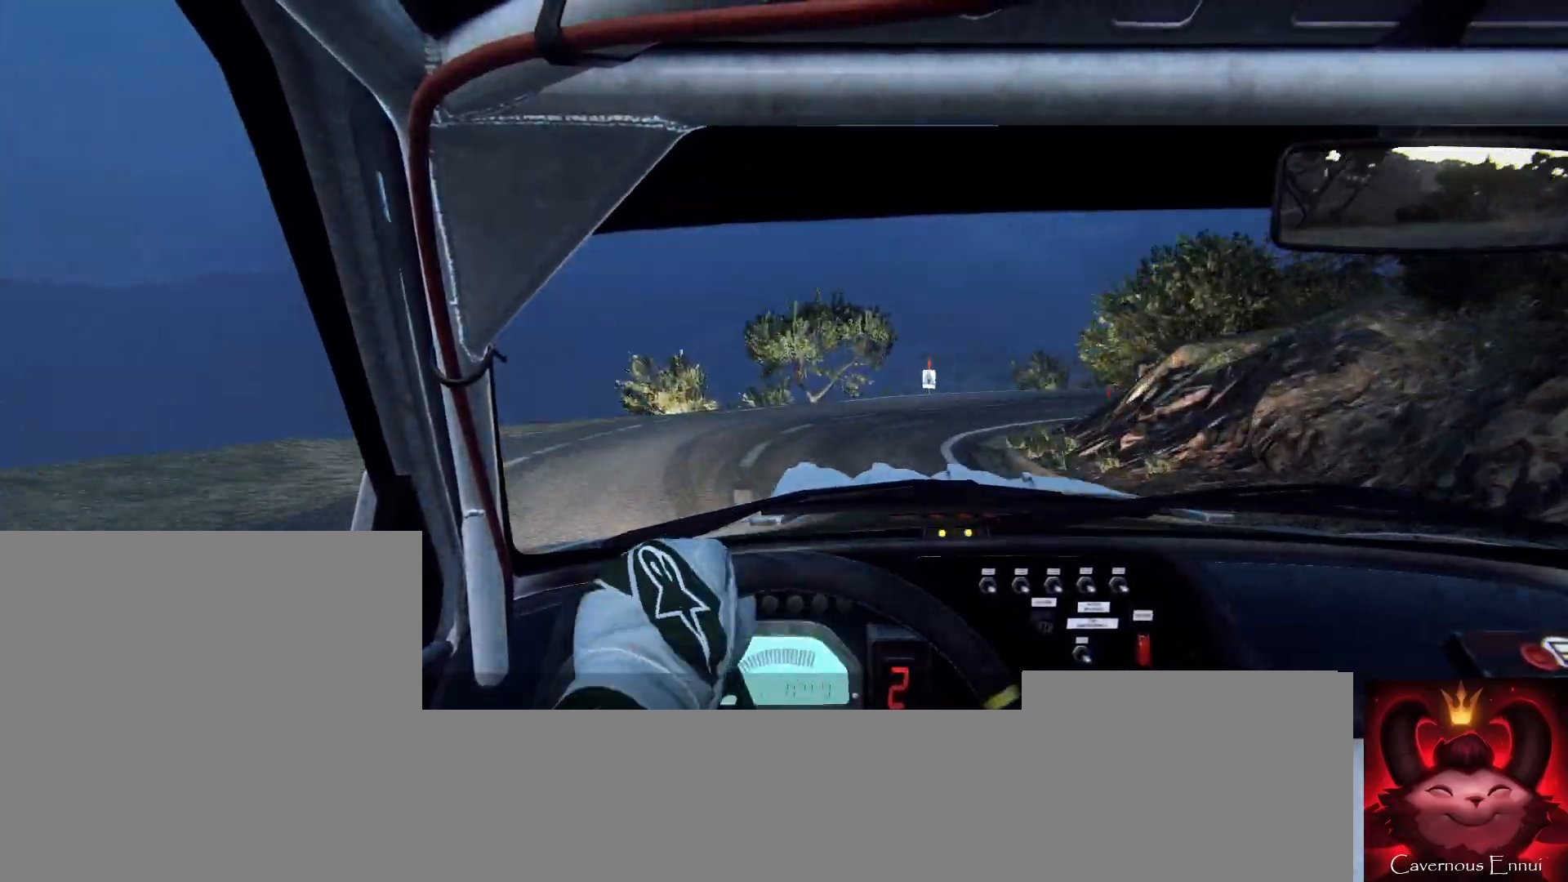
{"buttons": [], "left_stick": "center", "right_stick": "center", "events": [[467, "L2", "up"], [500, "left_stick", "center"]]}
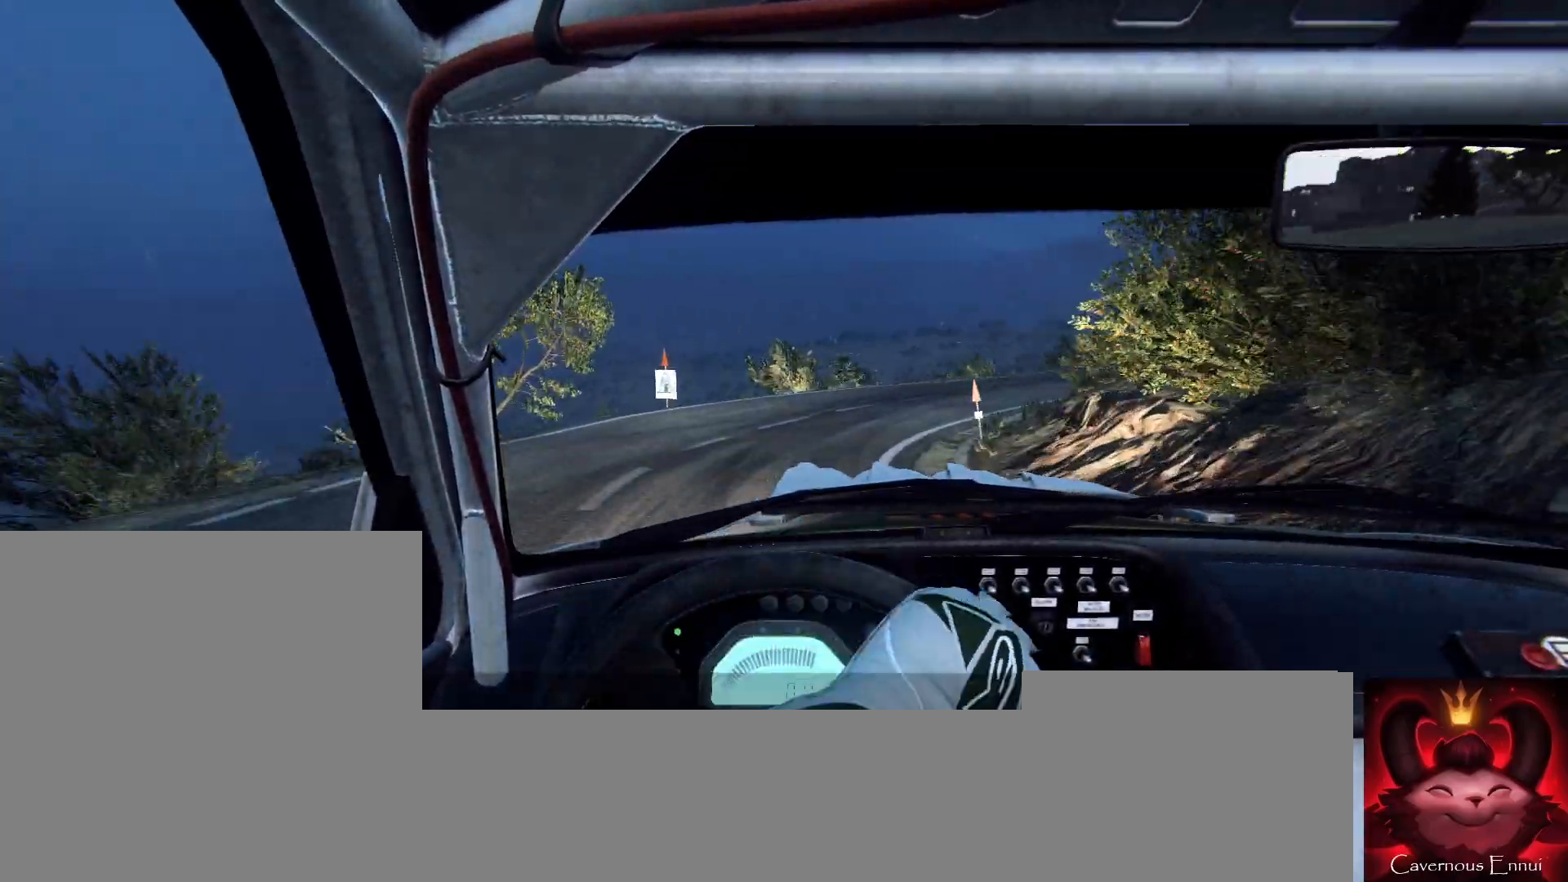
{"buttons": ["R1"], "left_stick": "right", "right_stick": "center", "events": [[200, "left_stick", "right"], [433, "R1", "down"]]}
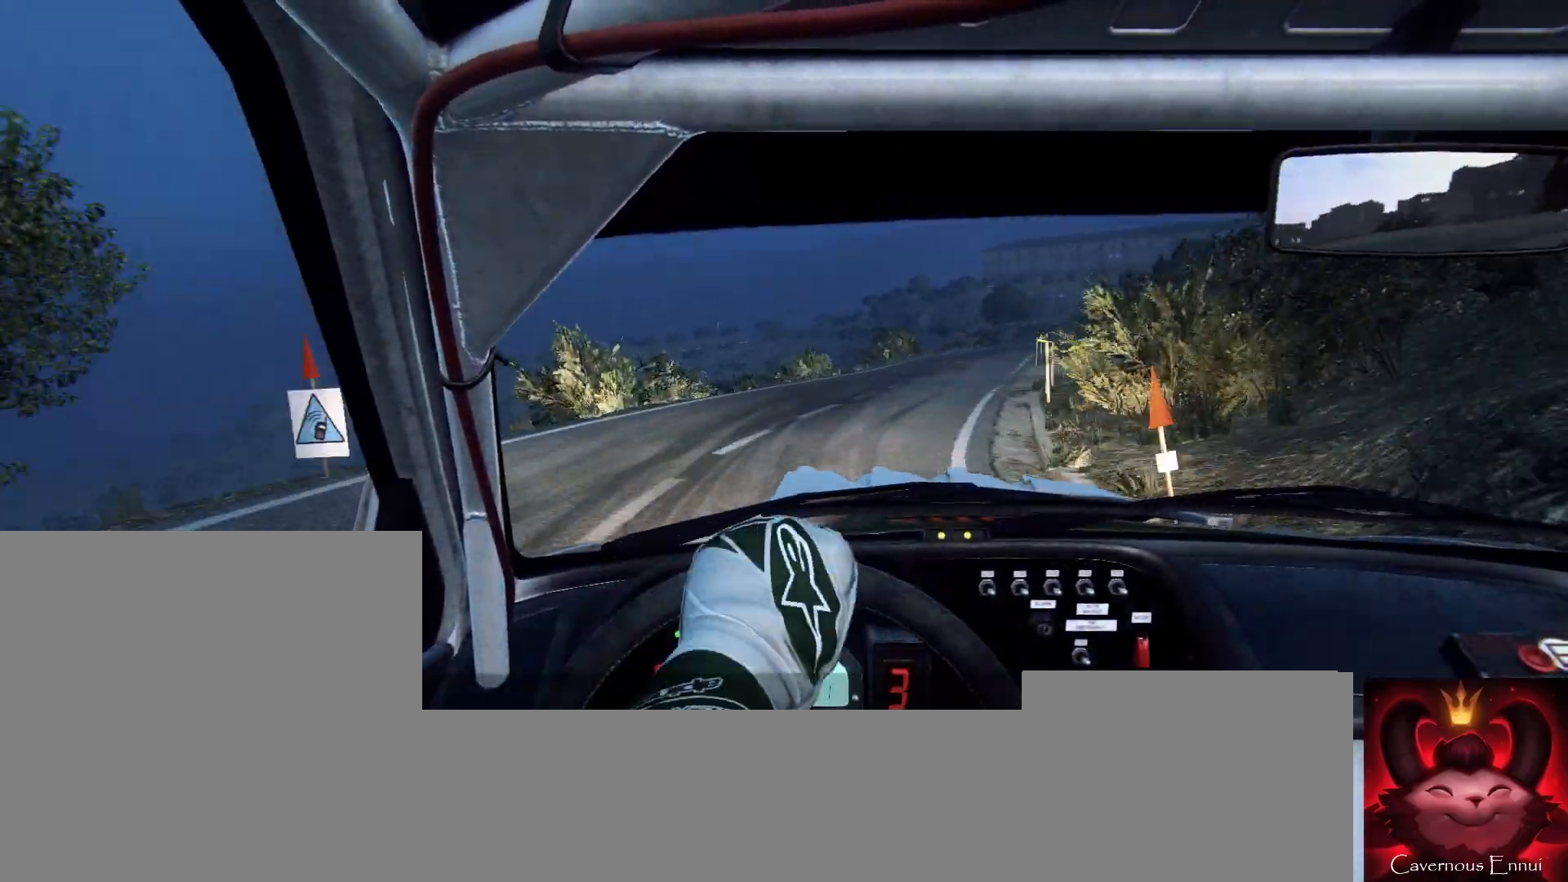
{"buttons": [], "left_stick": "down-left", "right_stick": "center", "events": [[33, "R1", "up"], [100, "left_stick", "center"], [433, "left_stick", "down-left"]]}
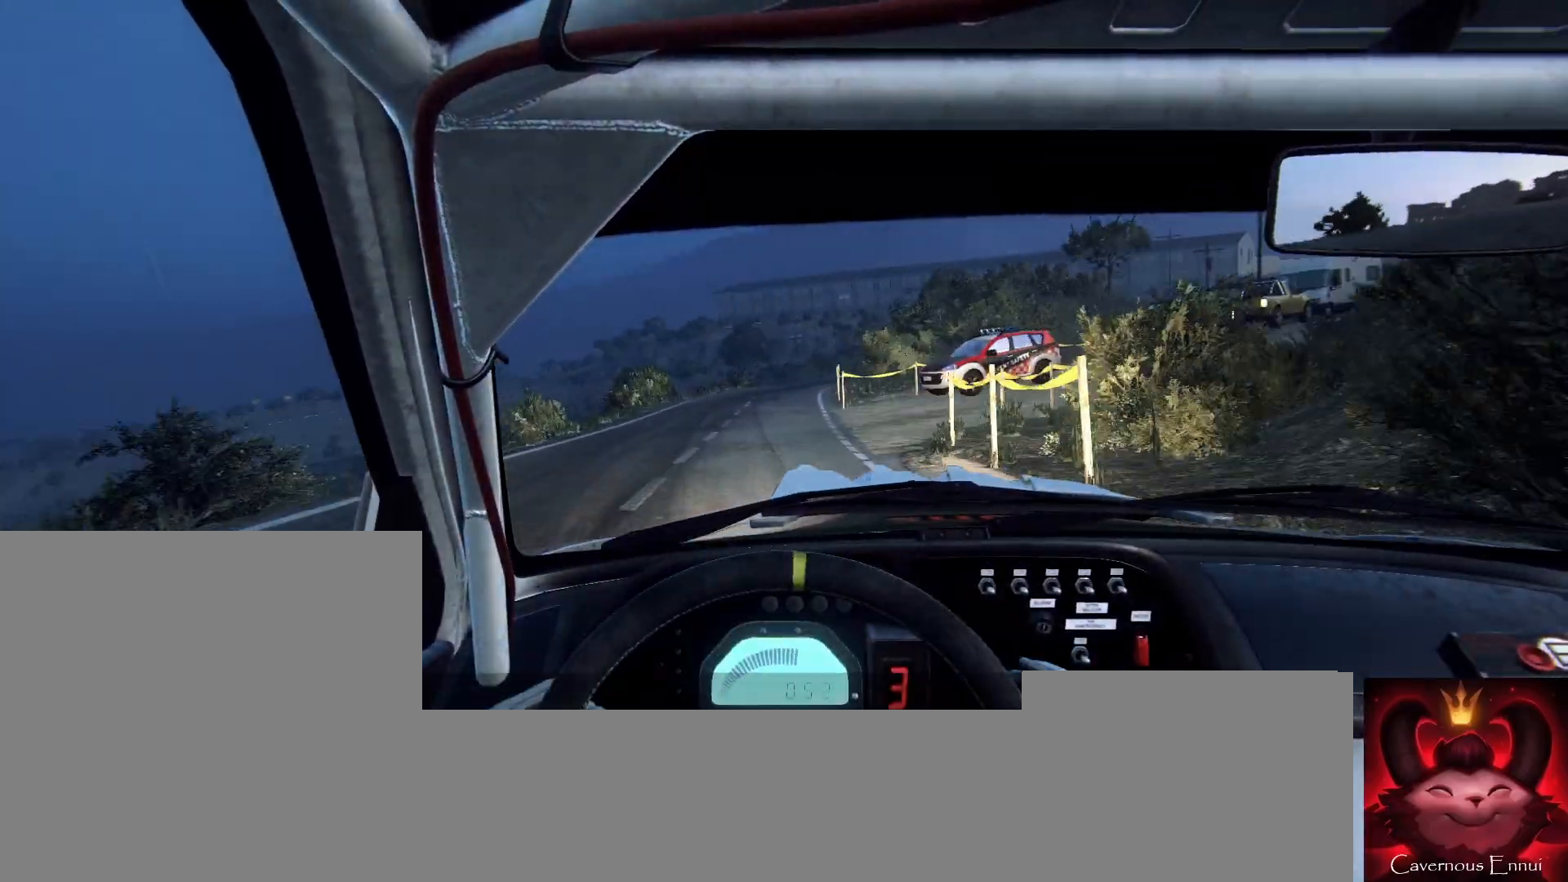
{"buttons": [], "left_stick": "center", "right_stick": "center", "events": [[100, "left_stick", "center"]]}
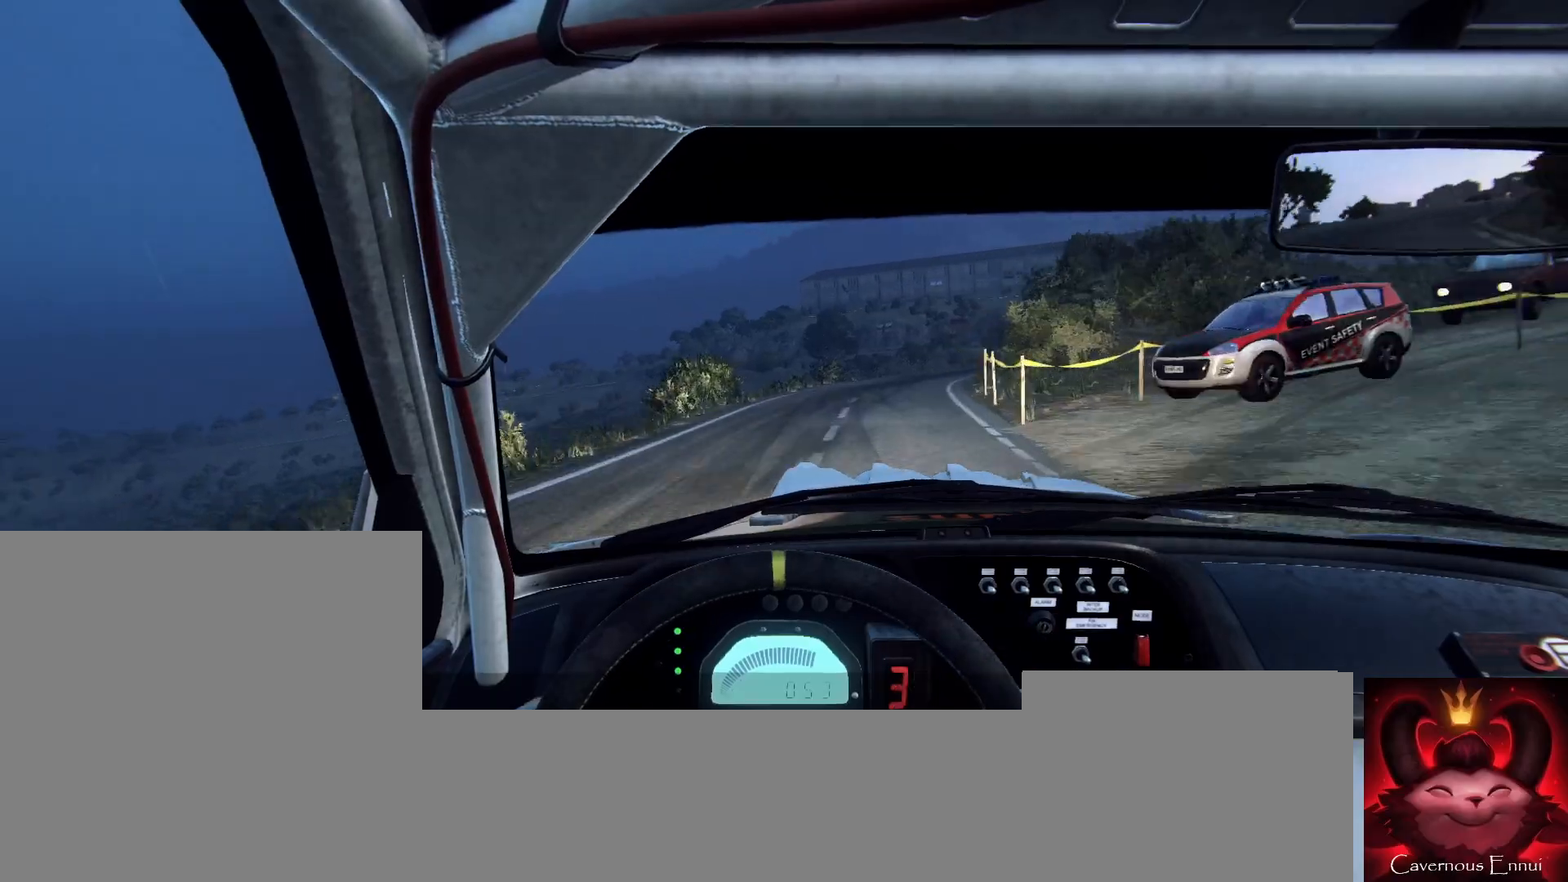
{"buttons": [], "left_stick": "center", "right_stick": "center", "events": [[67, "left_stick", "right"], [367, "left_stick", "center"], [400, "R1", "down"], [467, "R1", "up"]]}
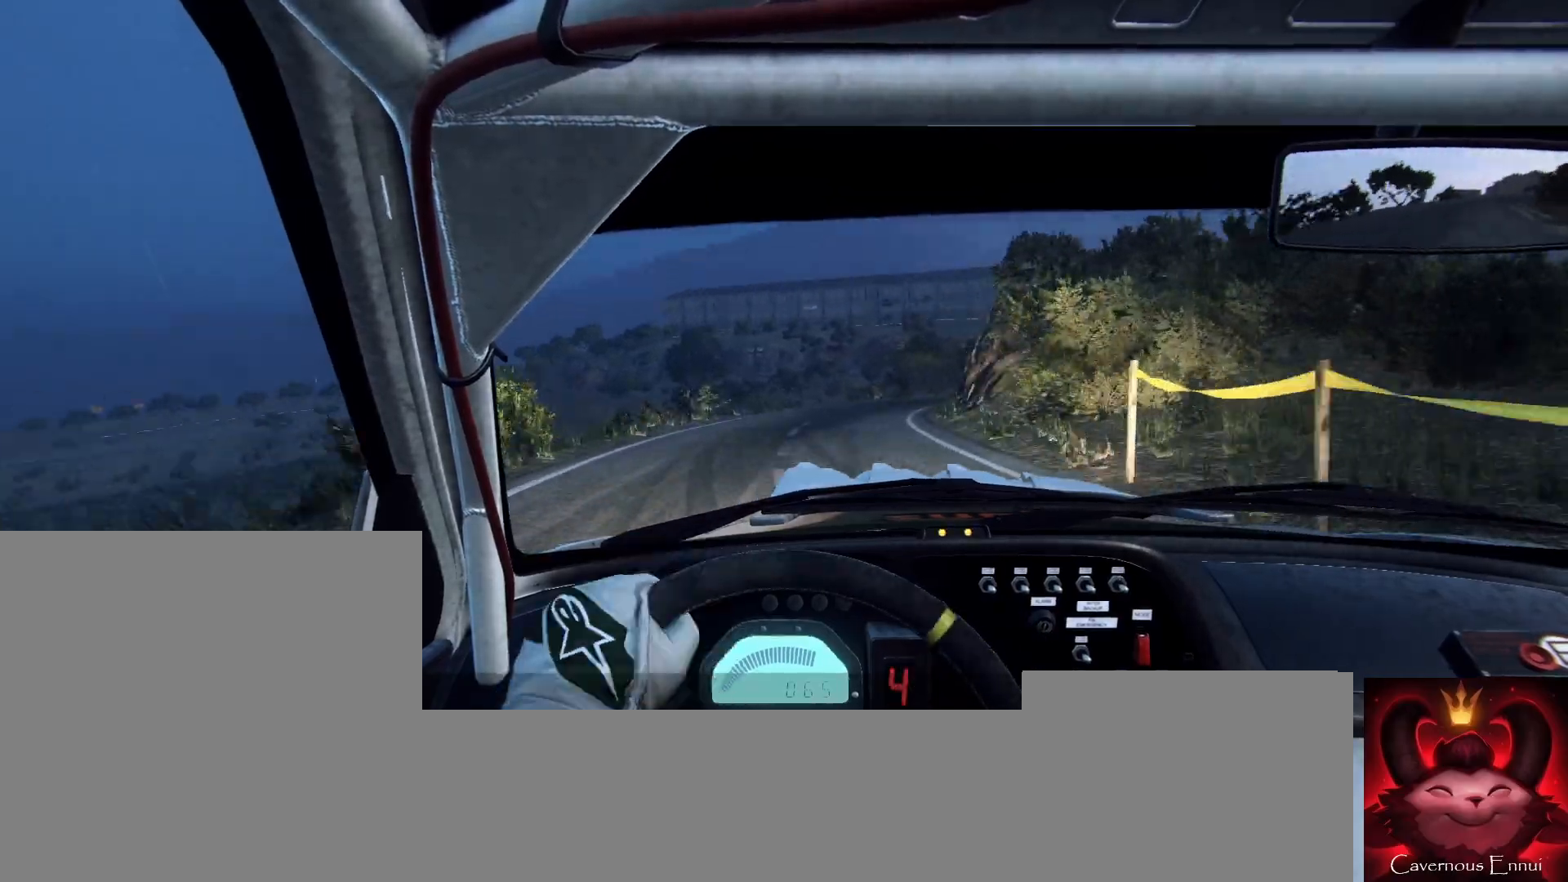
{"buttons": [], "left_stick": "right", "right_stick": "center", "events": [[200, "left_stick", "right"], [367, "left_stick", "center"], [467, "left_stick", "right"]]}